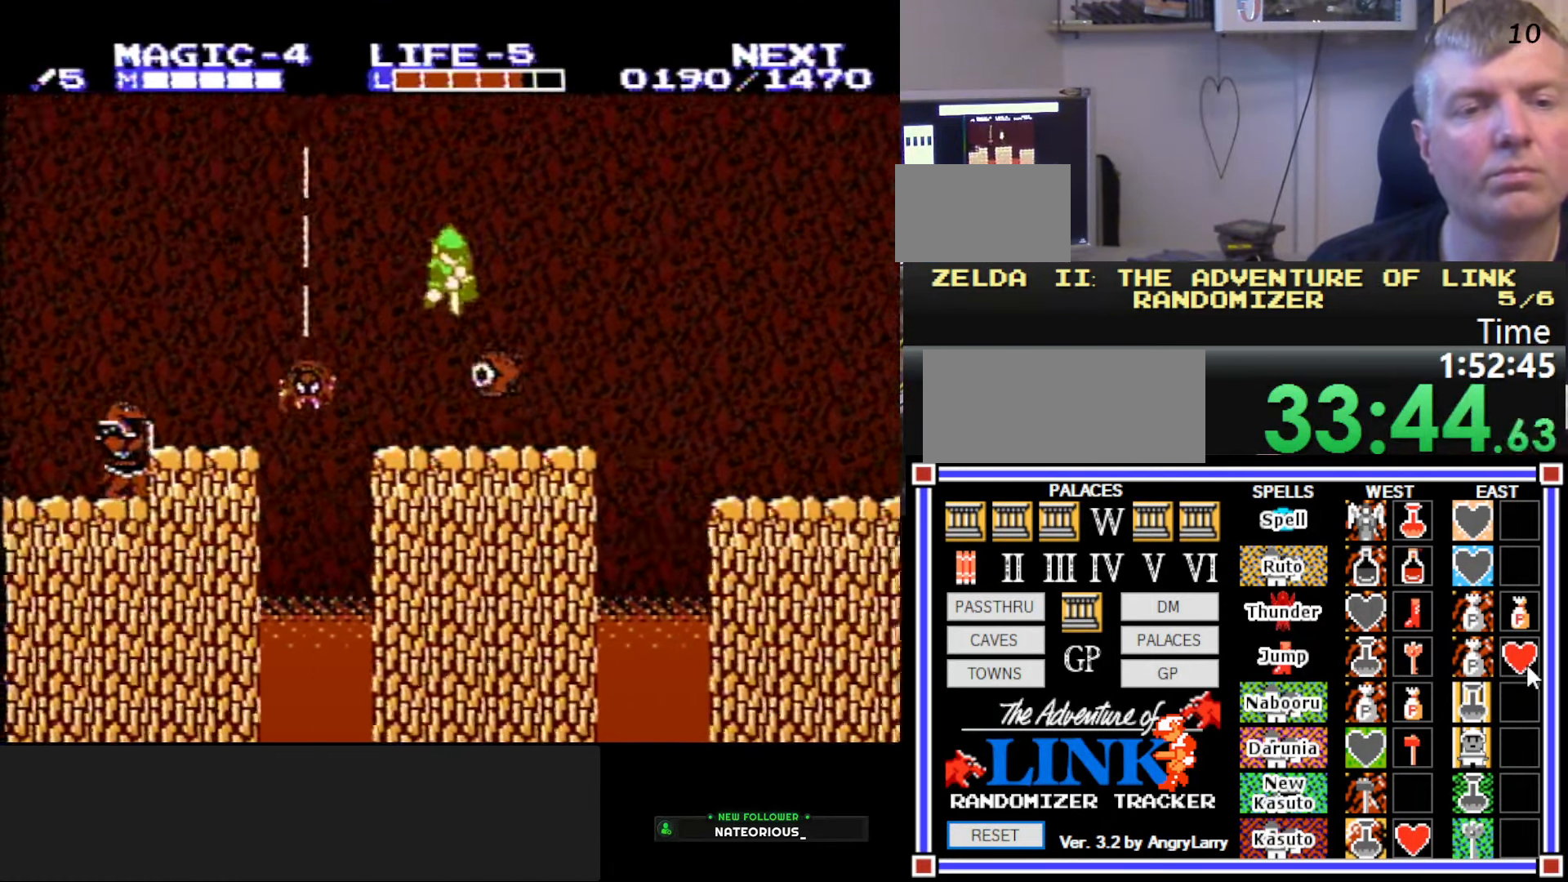
Gameplay with a controller (Nintendo layout); each line is a JSON object with the inputs held at the frame after it. "events" lists button and stick changes between this image and that frame as [ms after this image, input, new state], when the widget could be followed in between. Not read: L3 R3.
{"buttons": ["DPAD_RIGHT"], "events": [[250, "DPAD_DOWN", "up"], [333, "DPAD_RIGHT", "up"], [466, "DPAD_RIGHT", "down"]]}
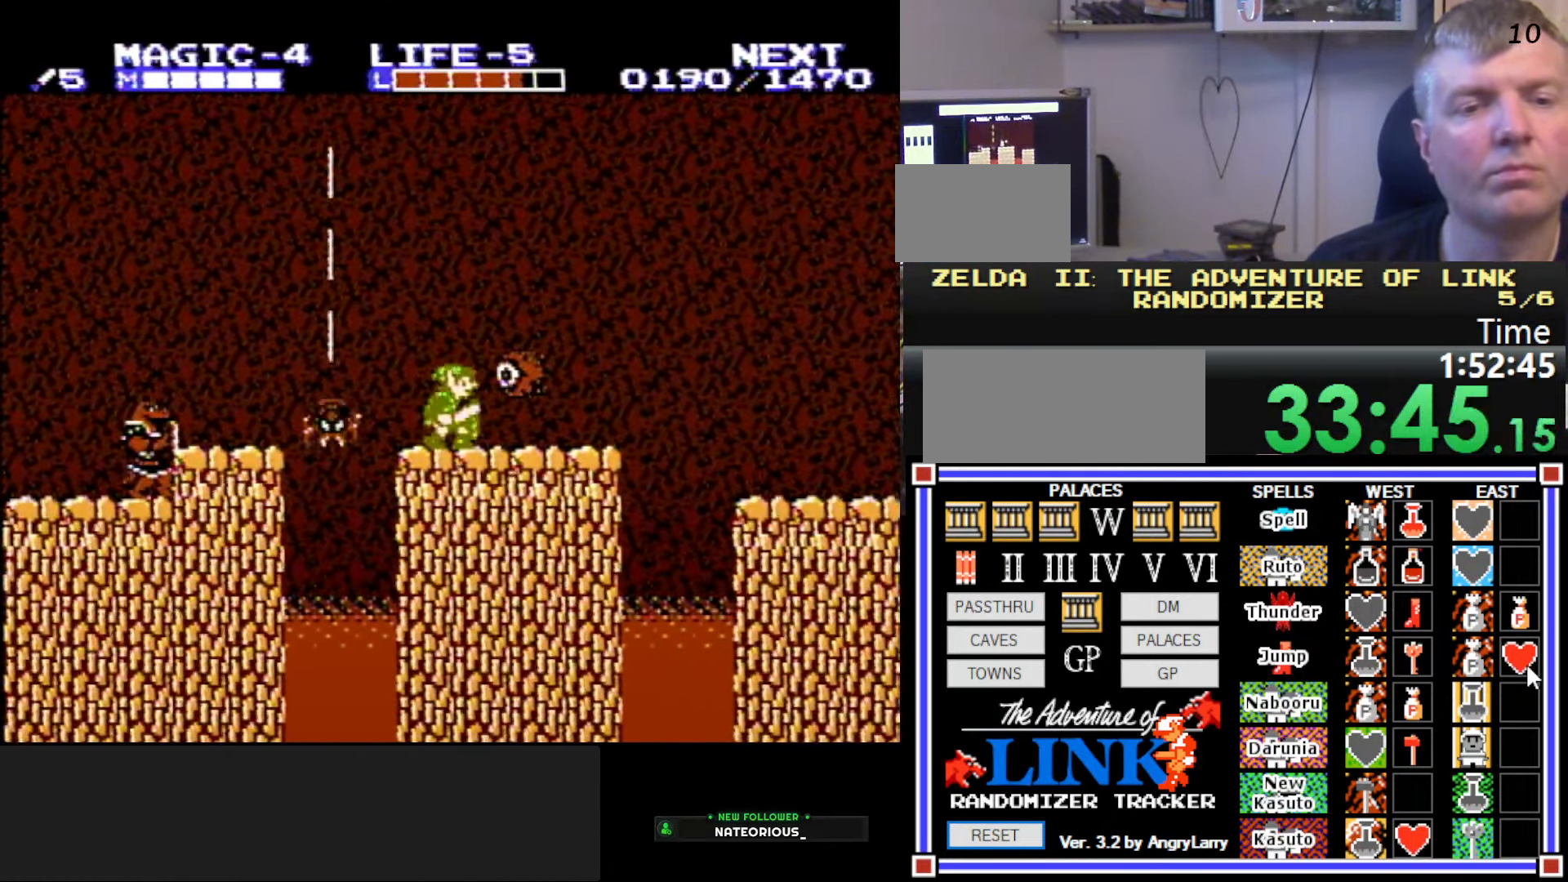
{"buttons": [], "events": [[16, "DPAD_DOWN", "down"], [66, "DPAD_DOWN", "up"], [83, "B", "down"], [83, "DPAD_RIGHT", "up"], [250, "B", "up"]]}
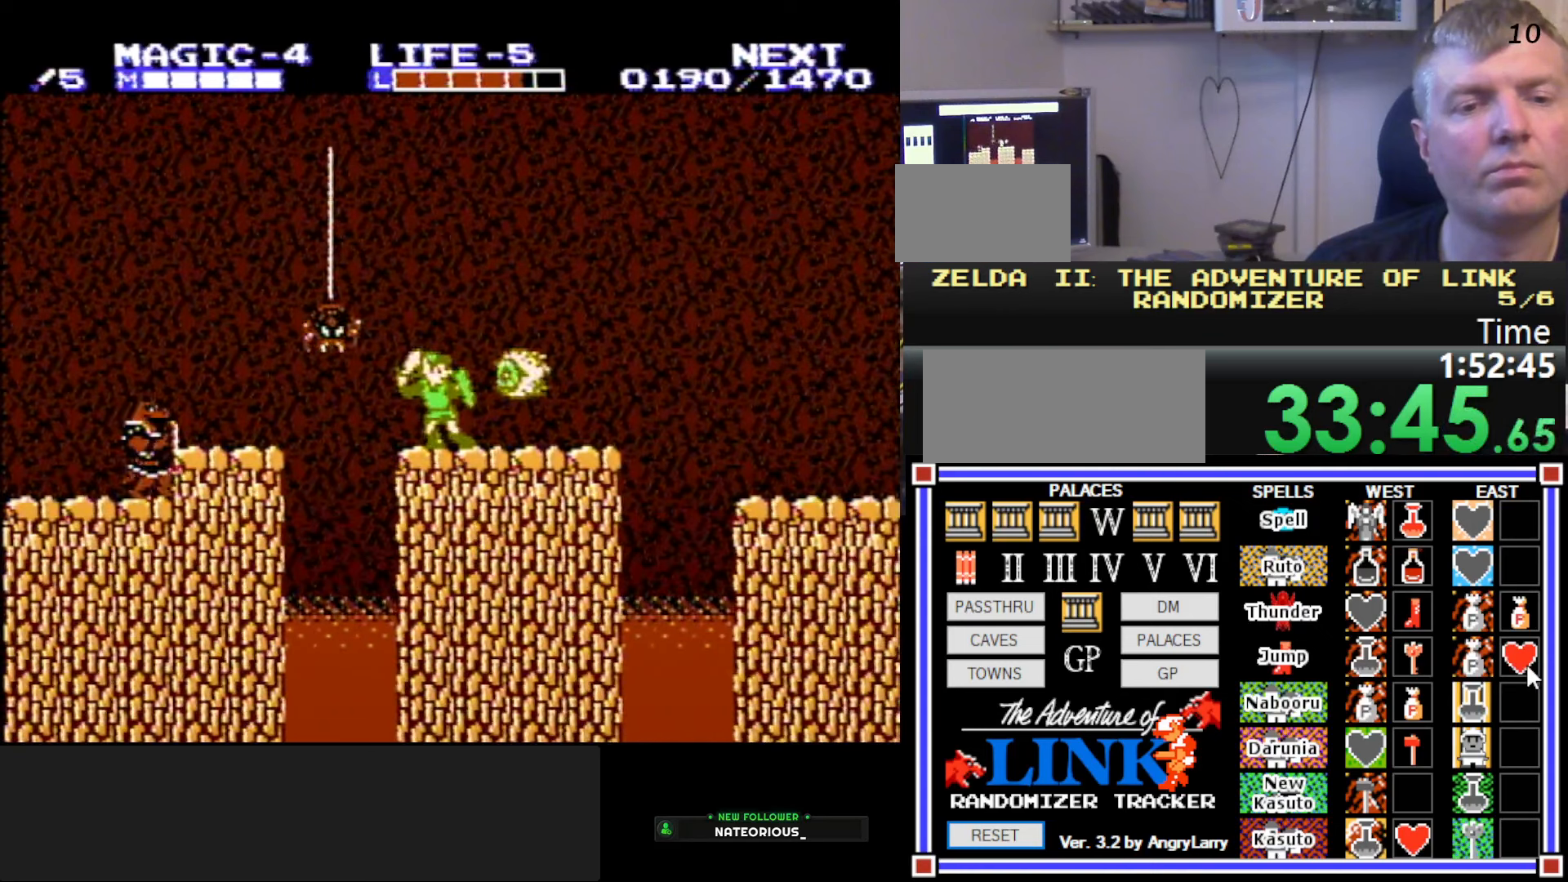
{"buttons": ["A", "DPAD_RIGHT"], "events": [[17, "B", "down"], [217, "B", "up"], [367, "A", "down"], [433, "DPAD_RIGHT", "down"]]}
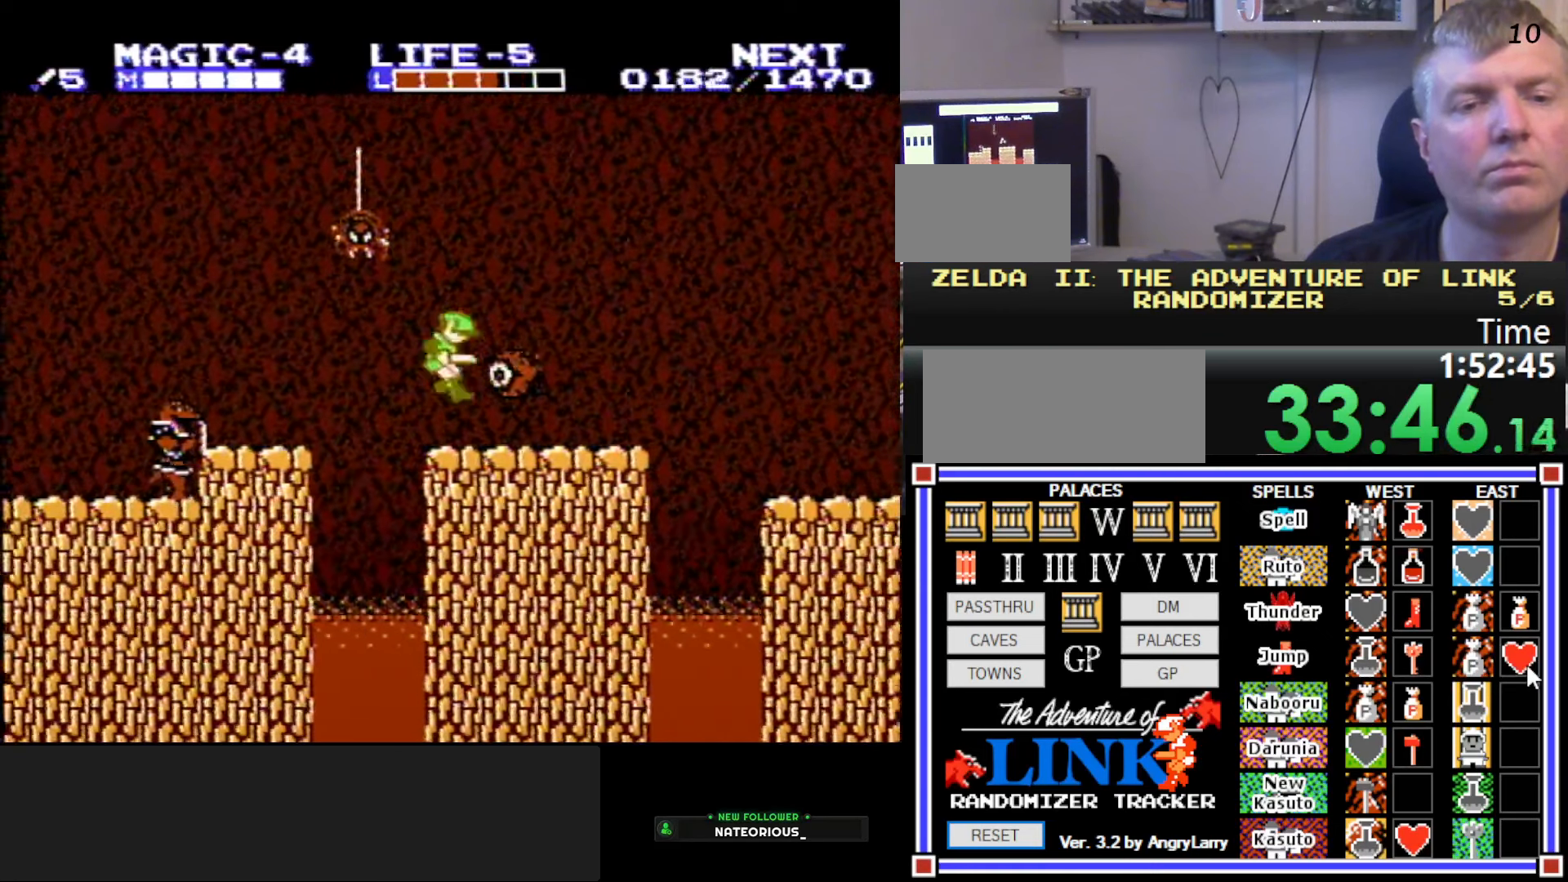
{"buttons": [], "events": [[167, "A", "up"], [250, "START", "down"], [300, "DPAD_RIGHT", "up"], [483, "START", "up"]]}
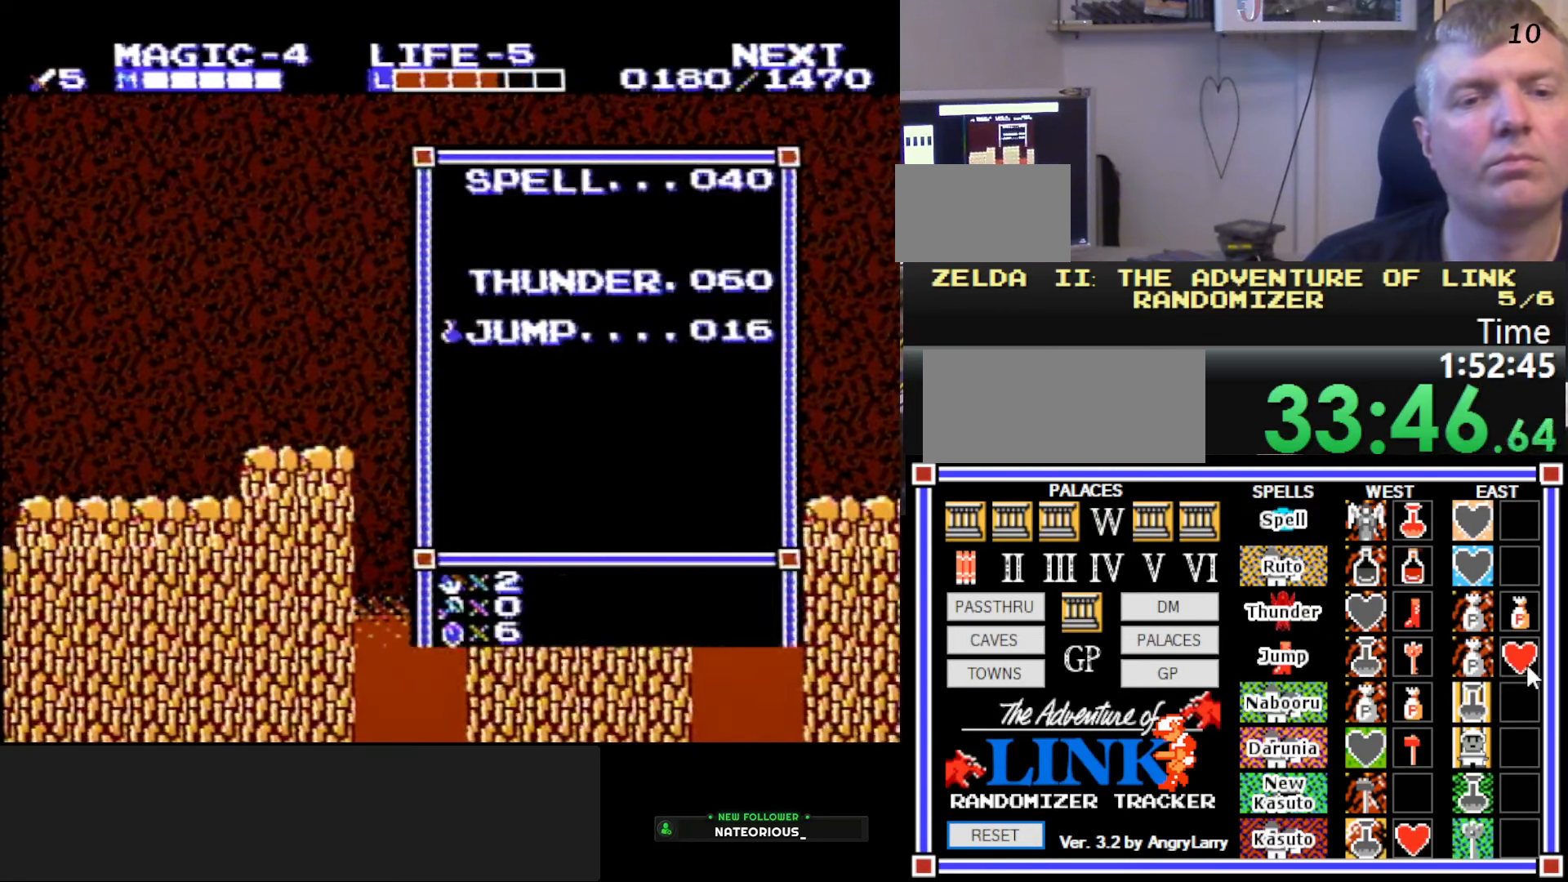
{"buttons": ["DPAD_RIGHT", "START"], "events": [[333, "DPAD_RIGHT", "down"], [400, "START", "down"]]}
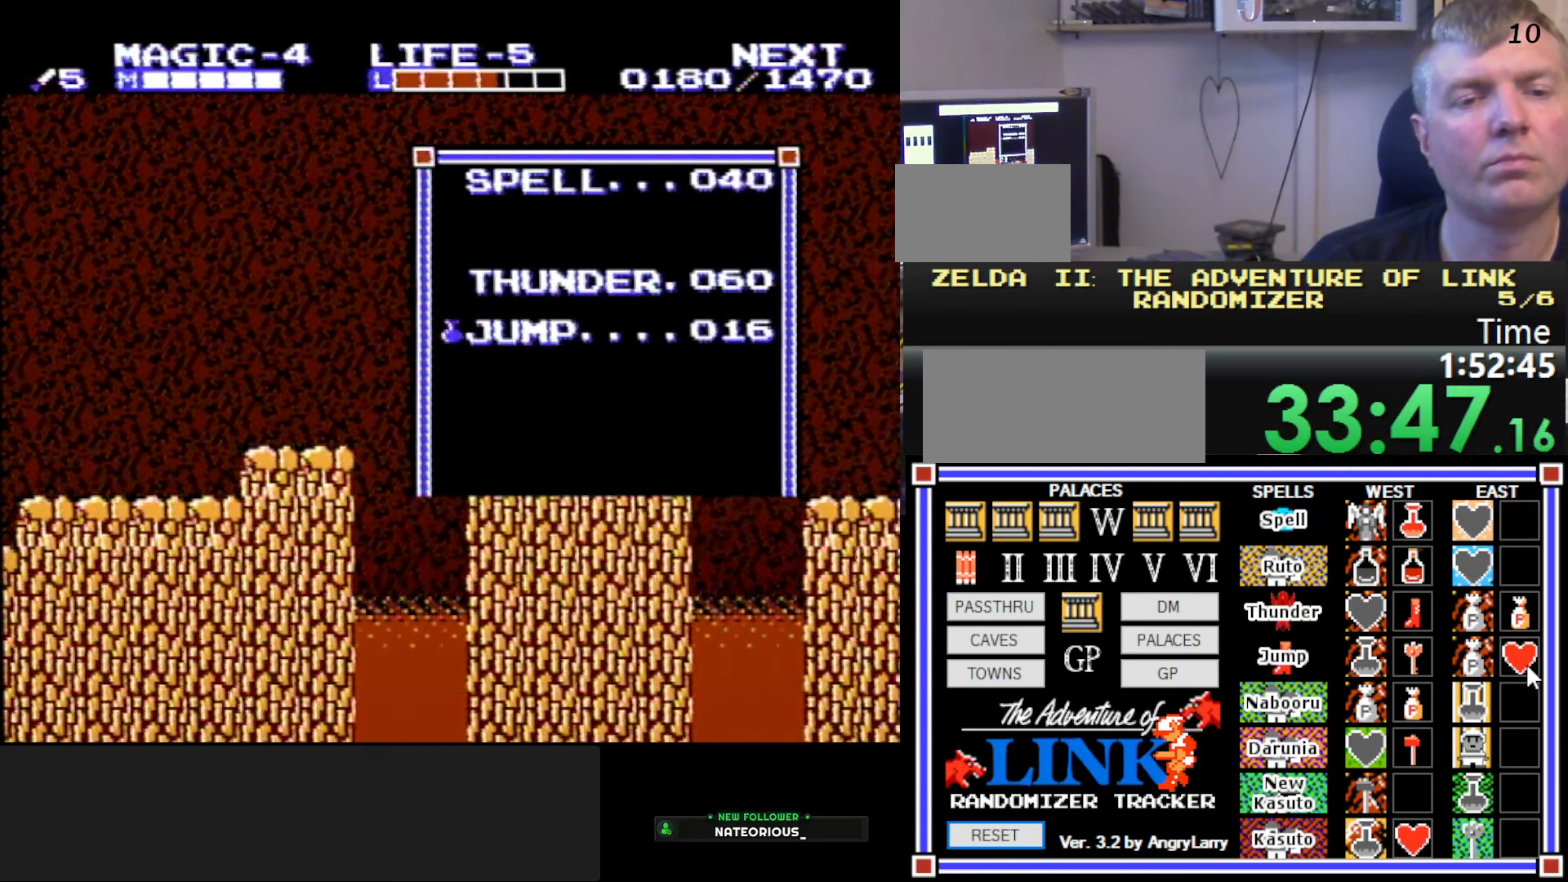
{"buttons": ["DPAD_RIGHT"], "events": [[50, "START", "up"], [133, "A", "down"], [233, "A", "up"], [267, "A", "down"], [300, "A", "up"], [350, "A", "down"], [417, "A", "up"]]}
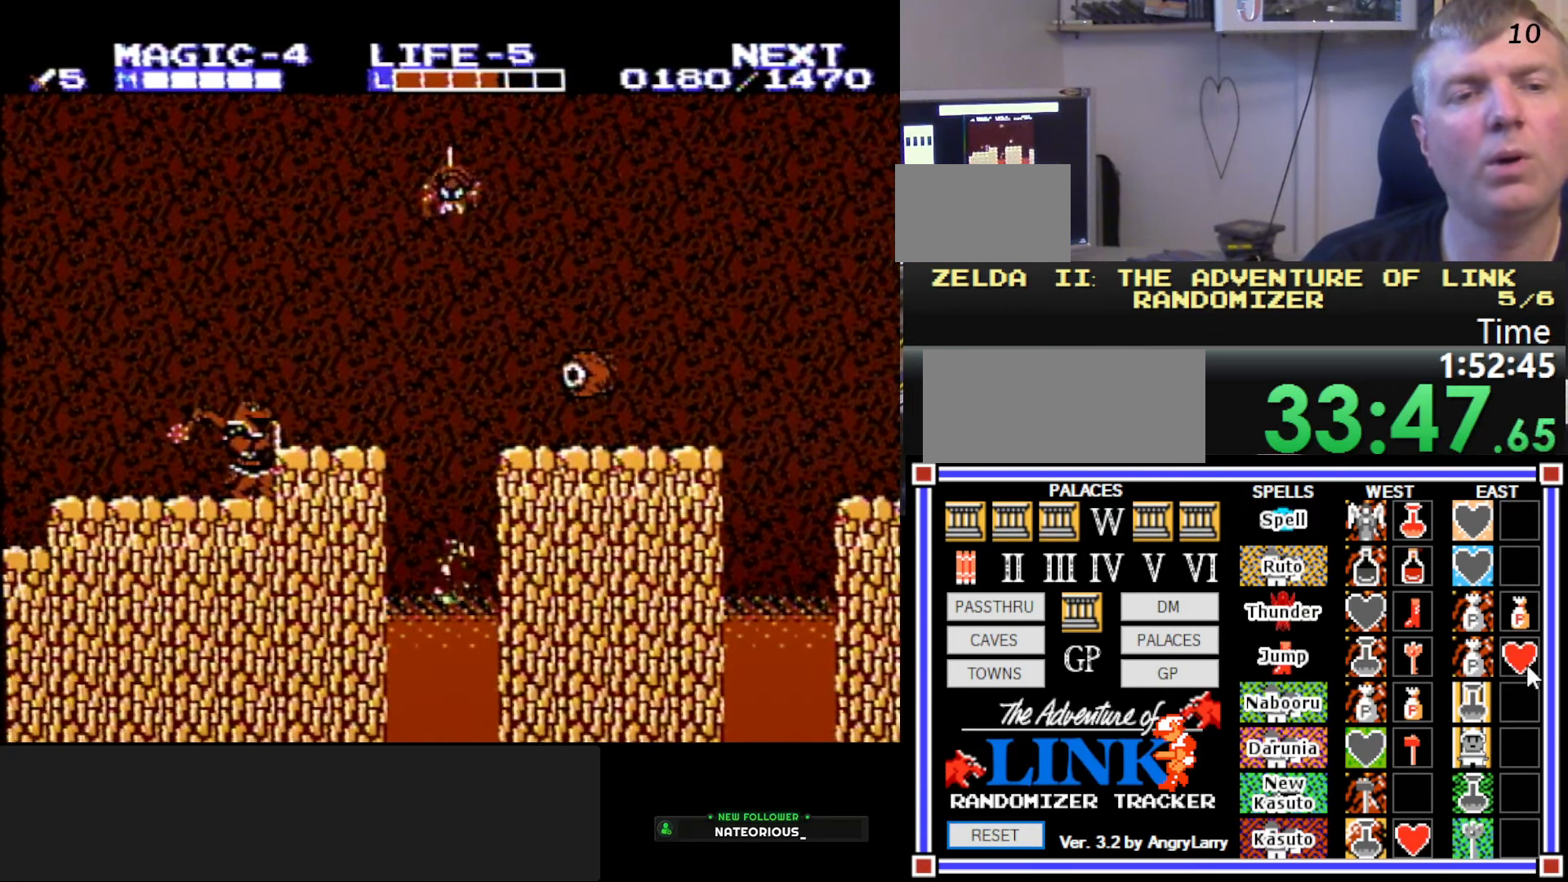
{"buttons": [], "events": [[50, "DPAD_RIGHT", "up"]]}
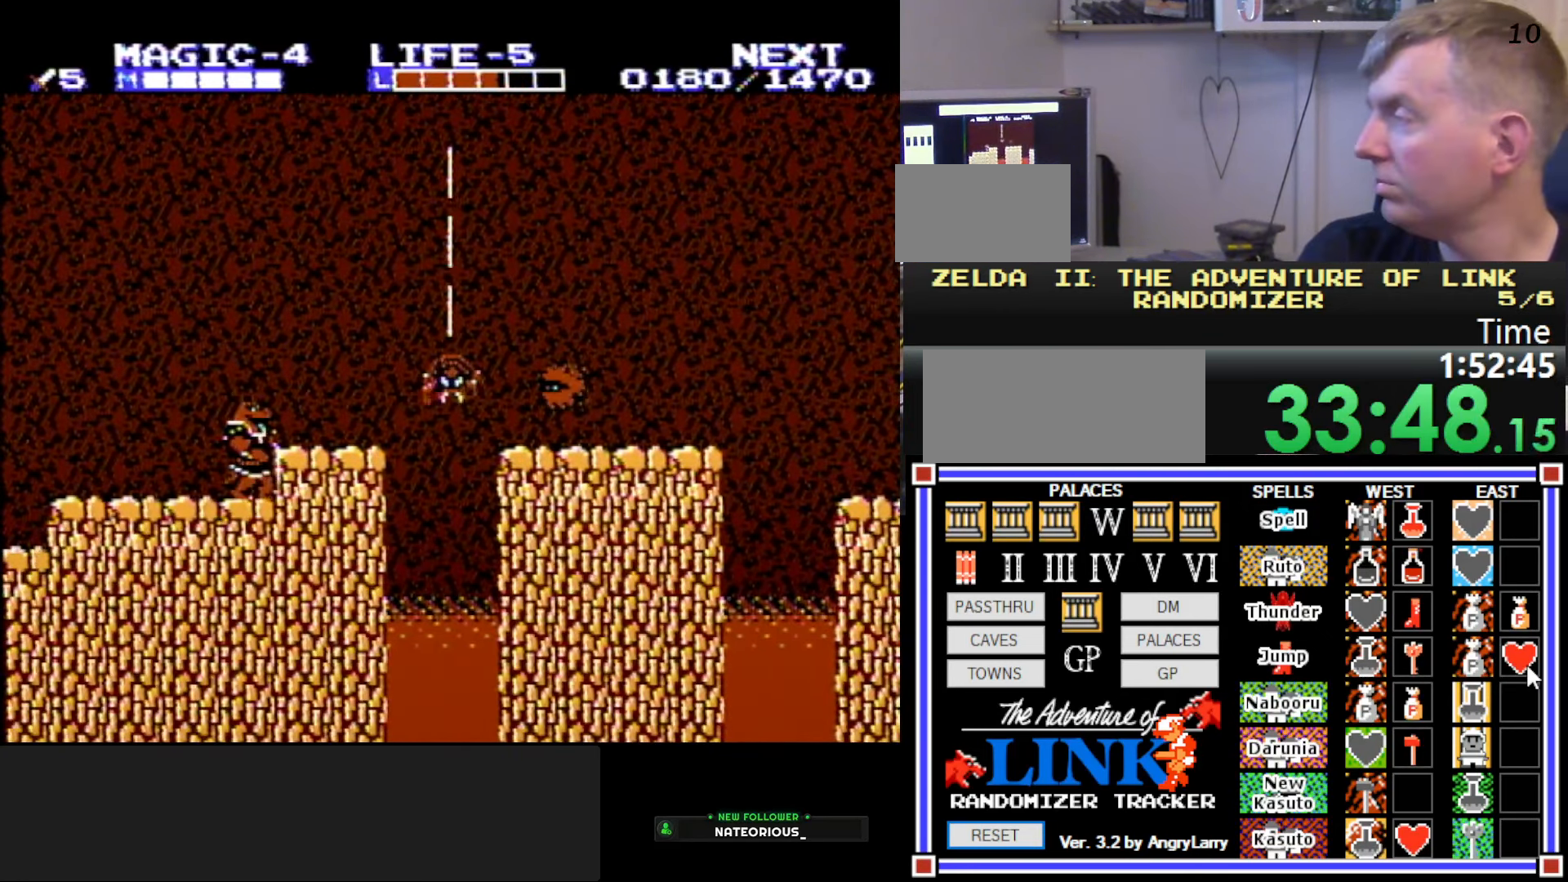
{"buttons": [], "events": []}
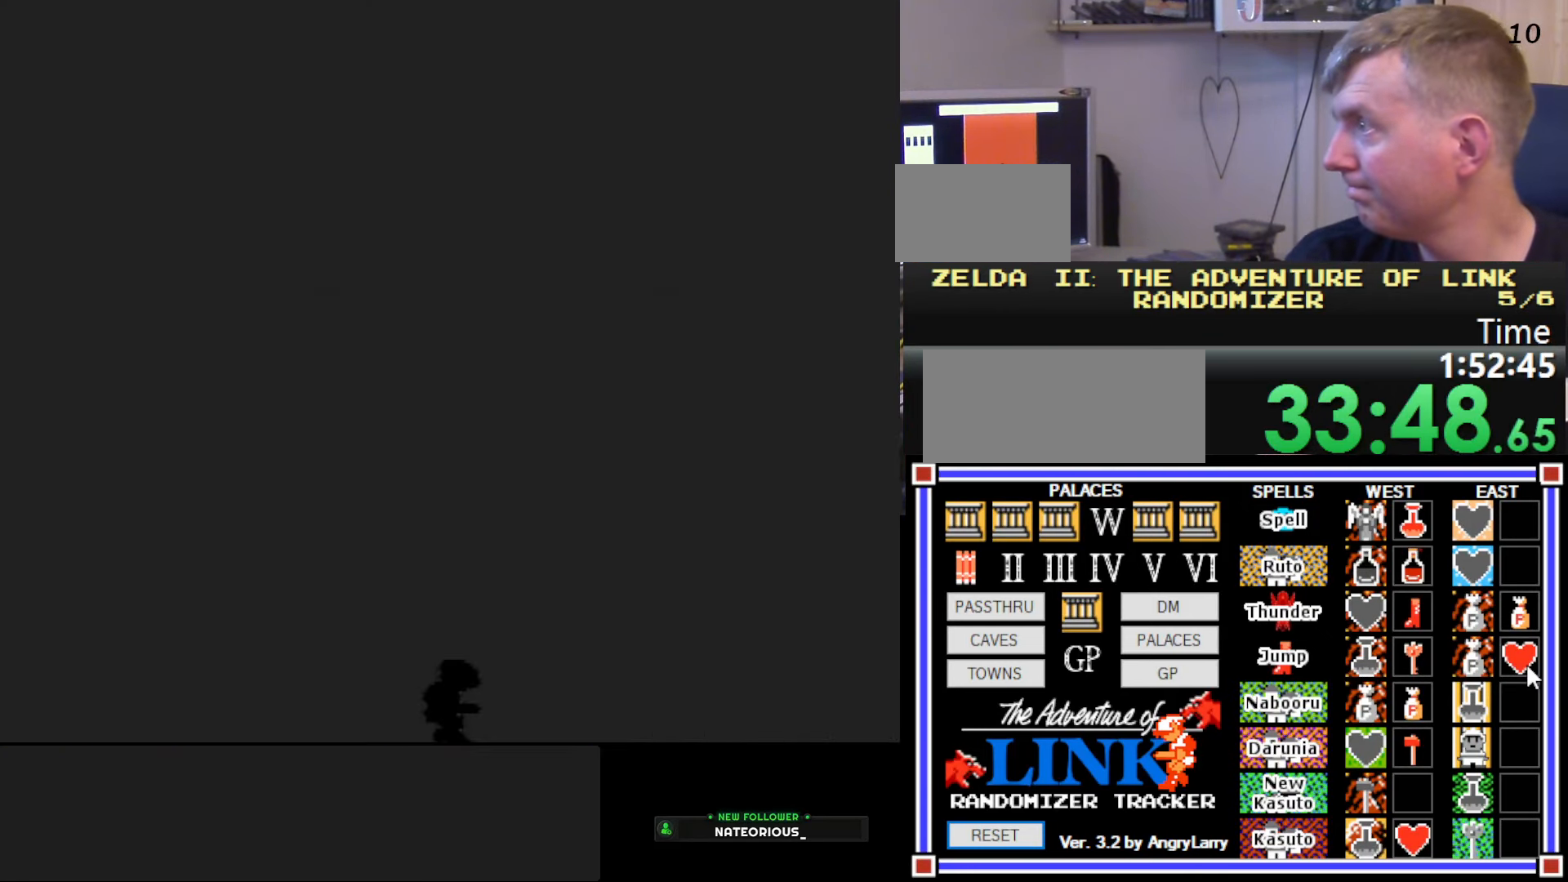
{"buttons": [], "events": []}
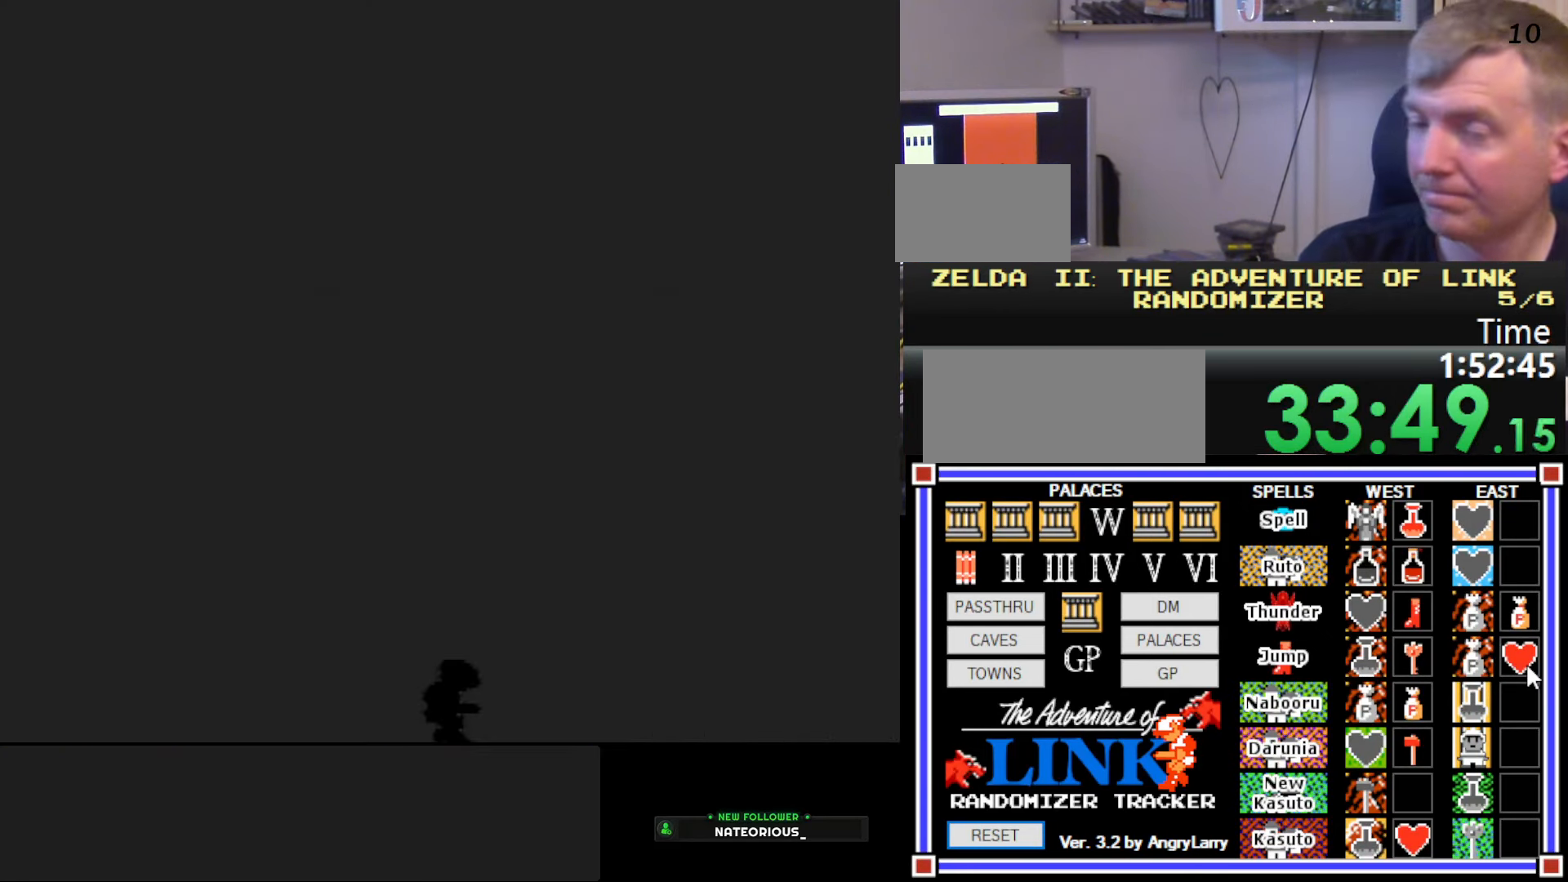
{"buttons": [], "events": []}
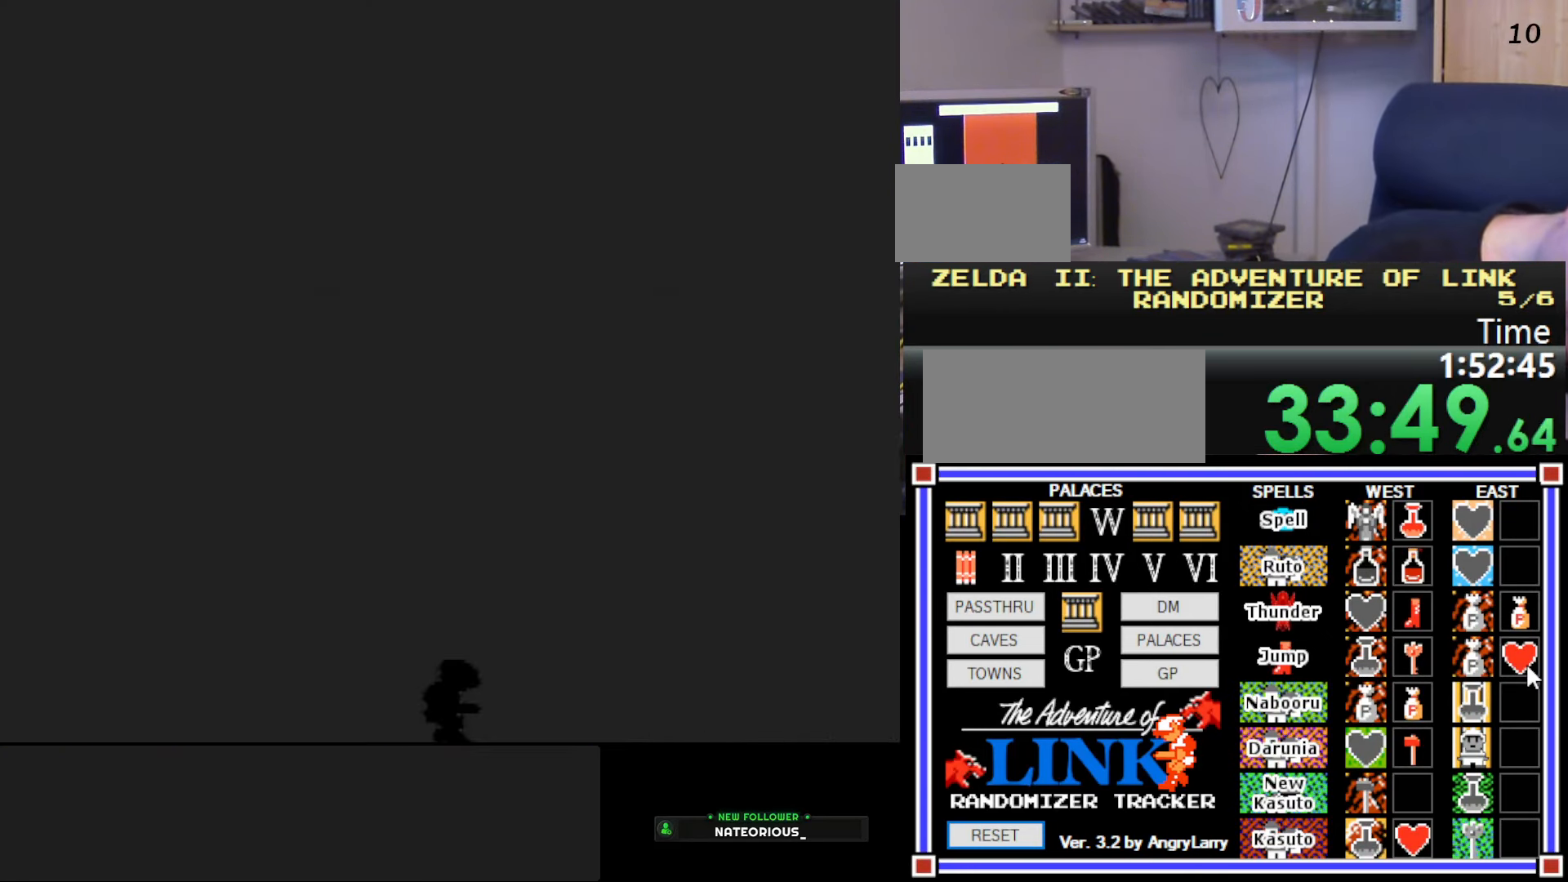
{"buttons": [], "events": []}
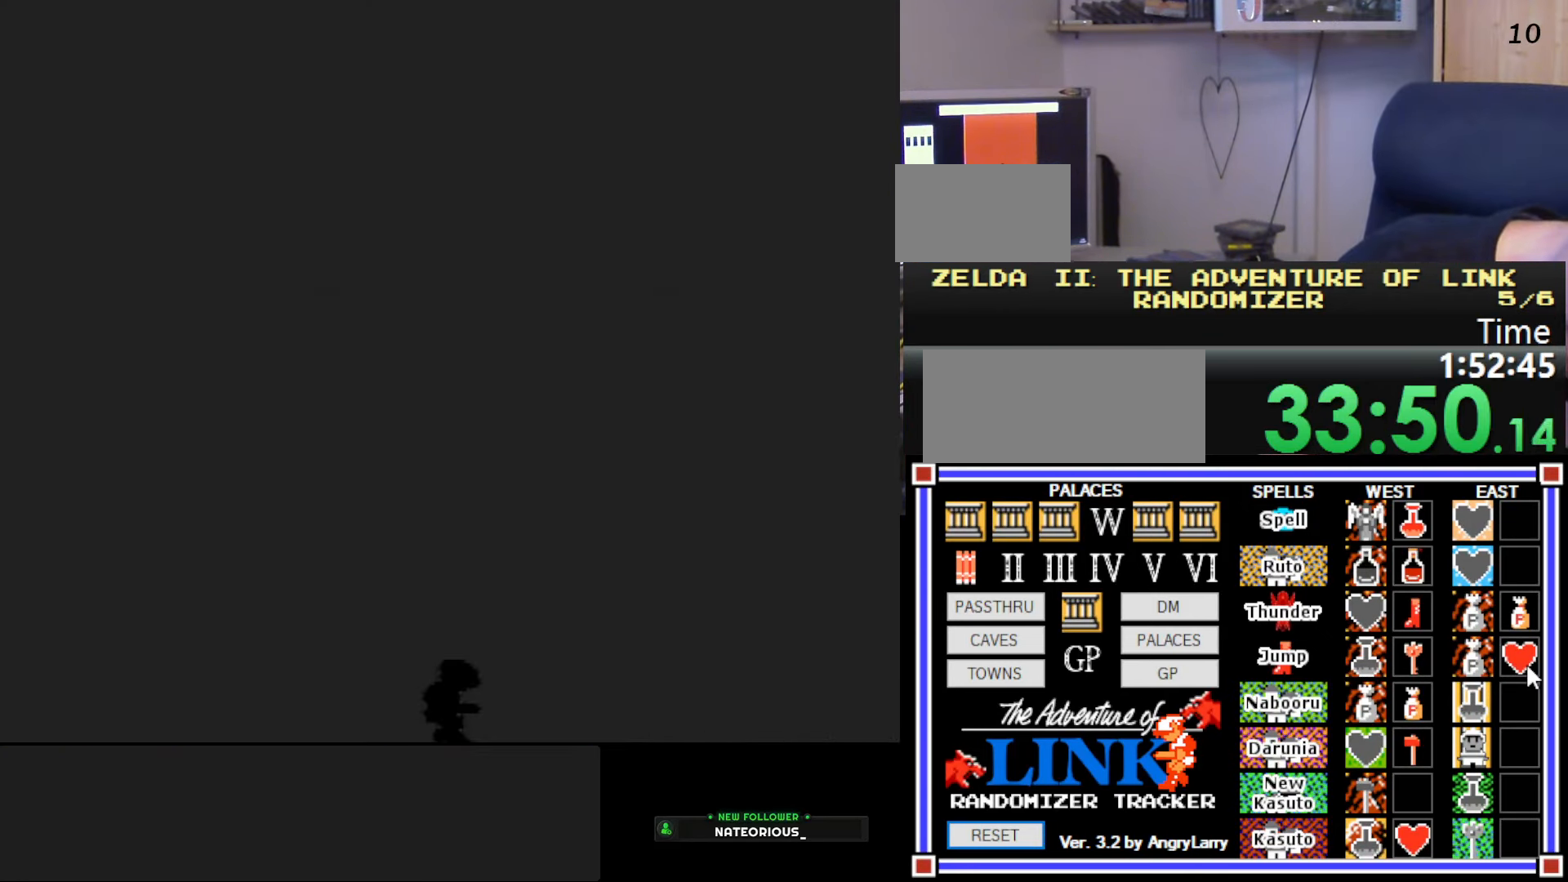
{"buttons": [], "events": []}
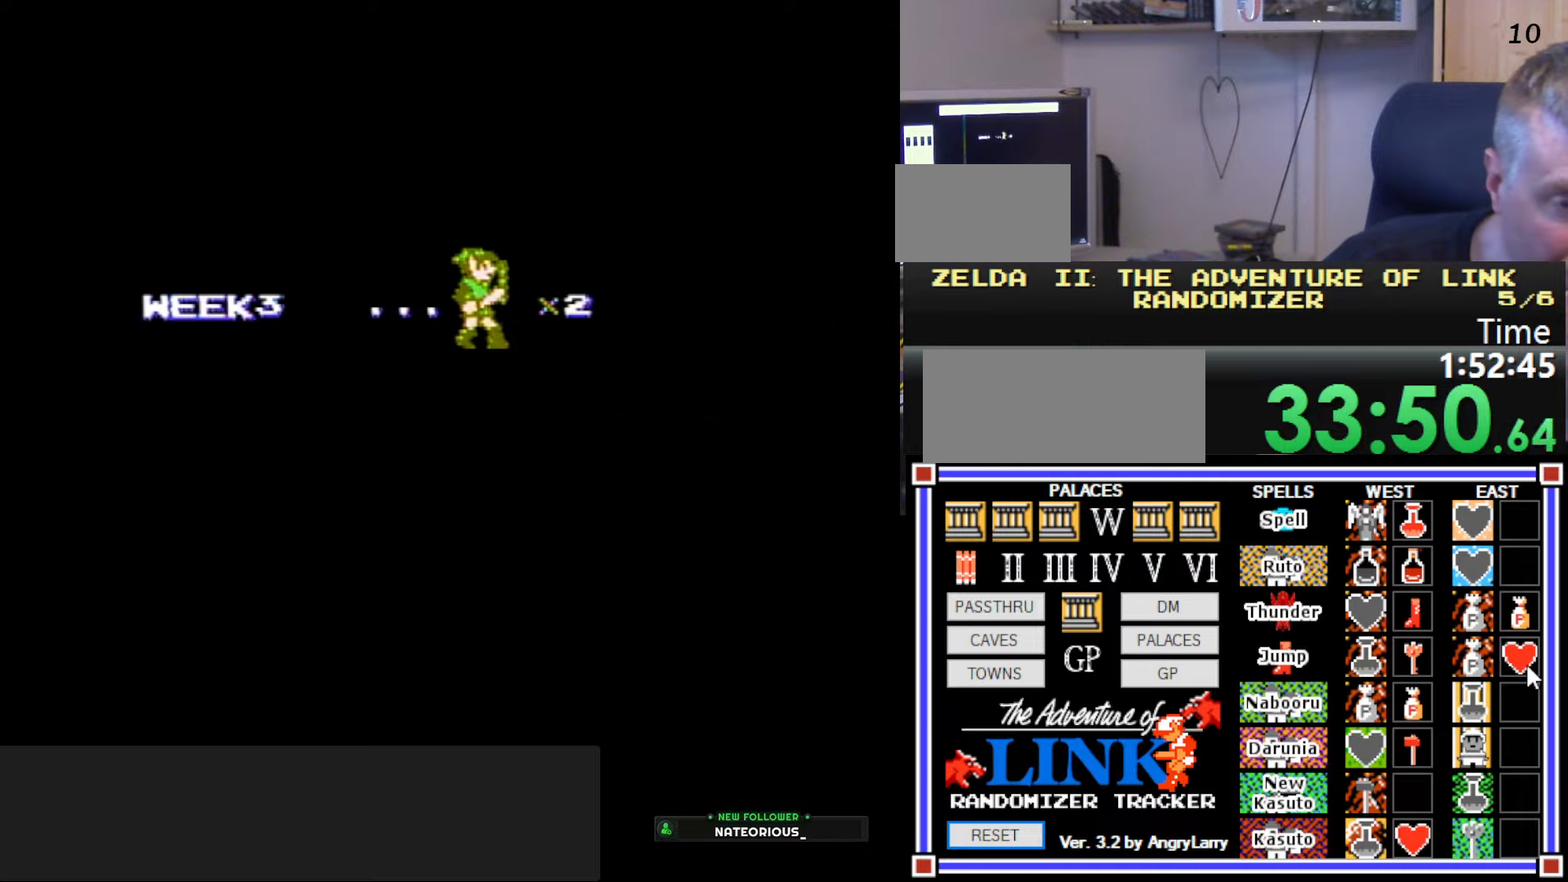
{"buttons": [], "events": []}
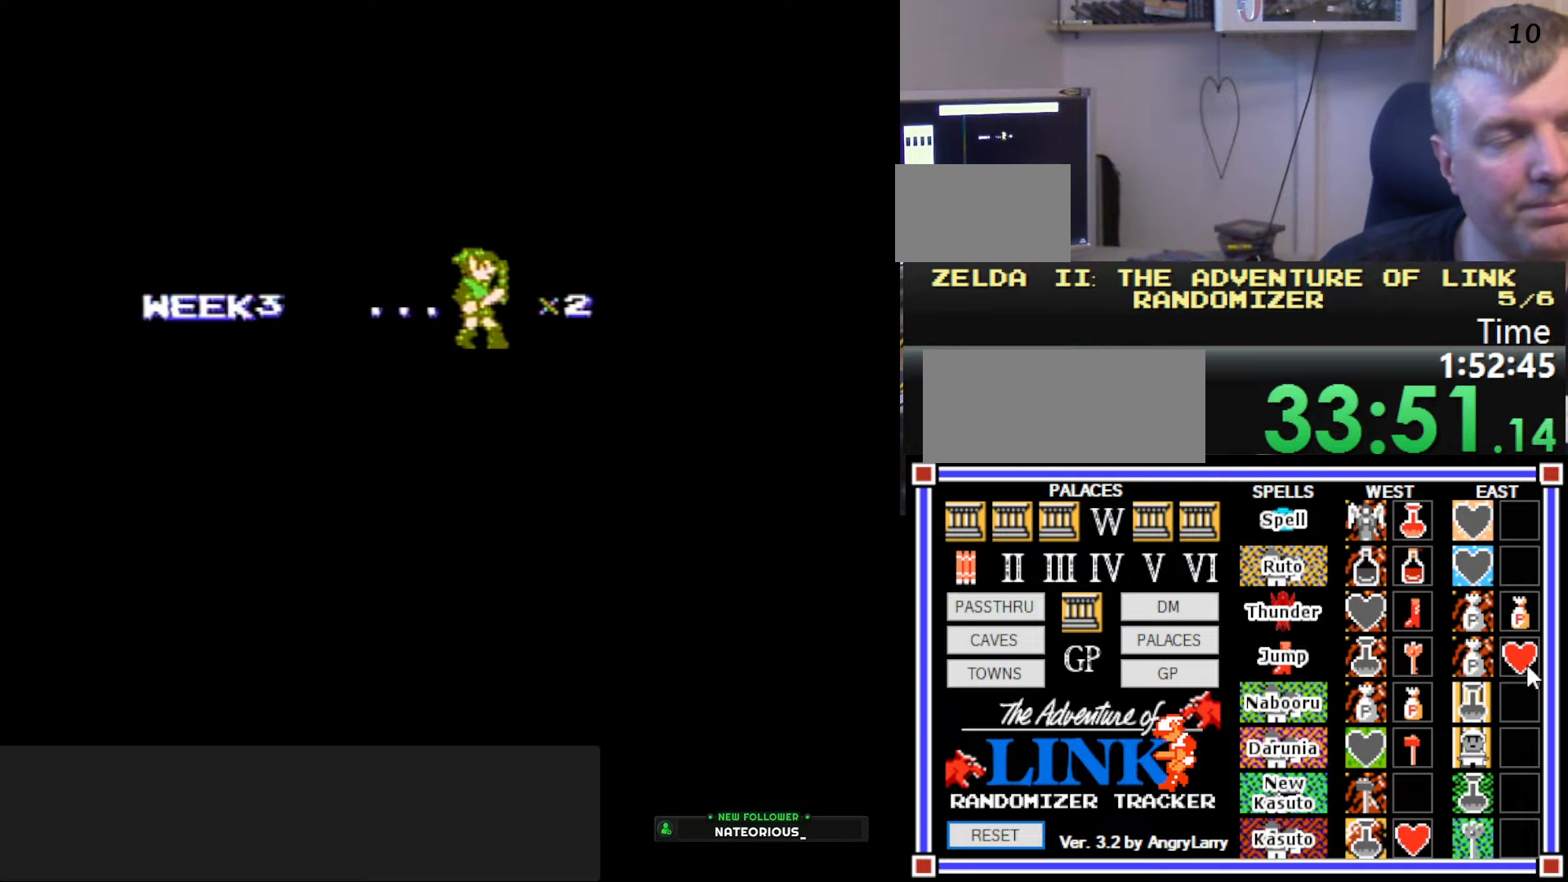
{"buttons": [], "events": []}
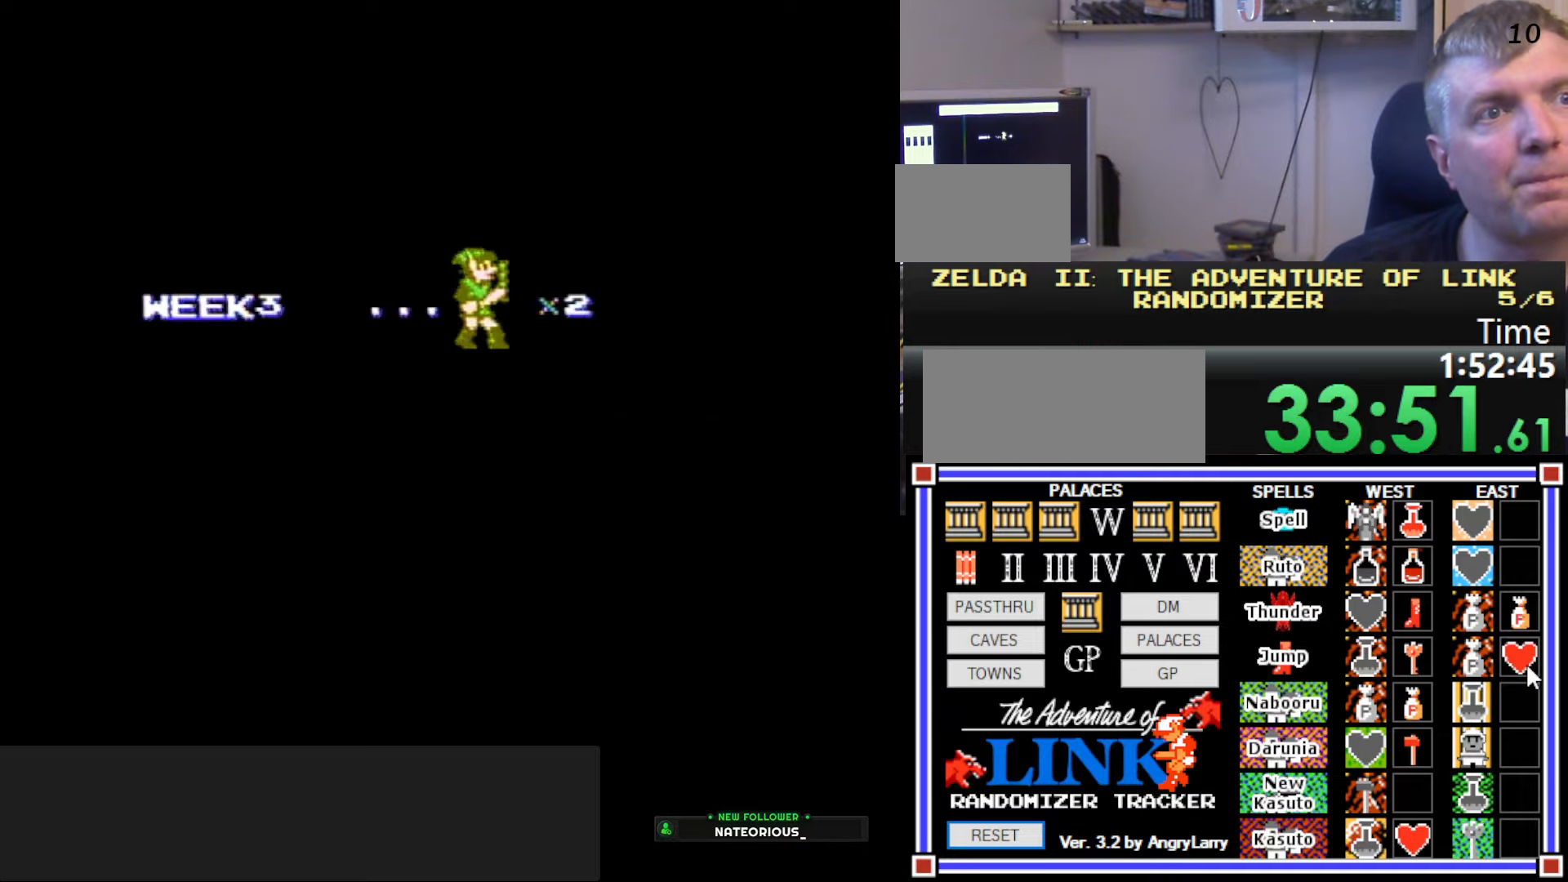
{"buttons": ["DPAD_RIGHT"], "events": [[467, "DPAD_RIGHT", "down"]]}
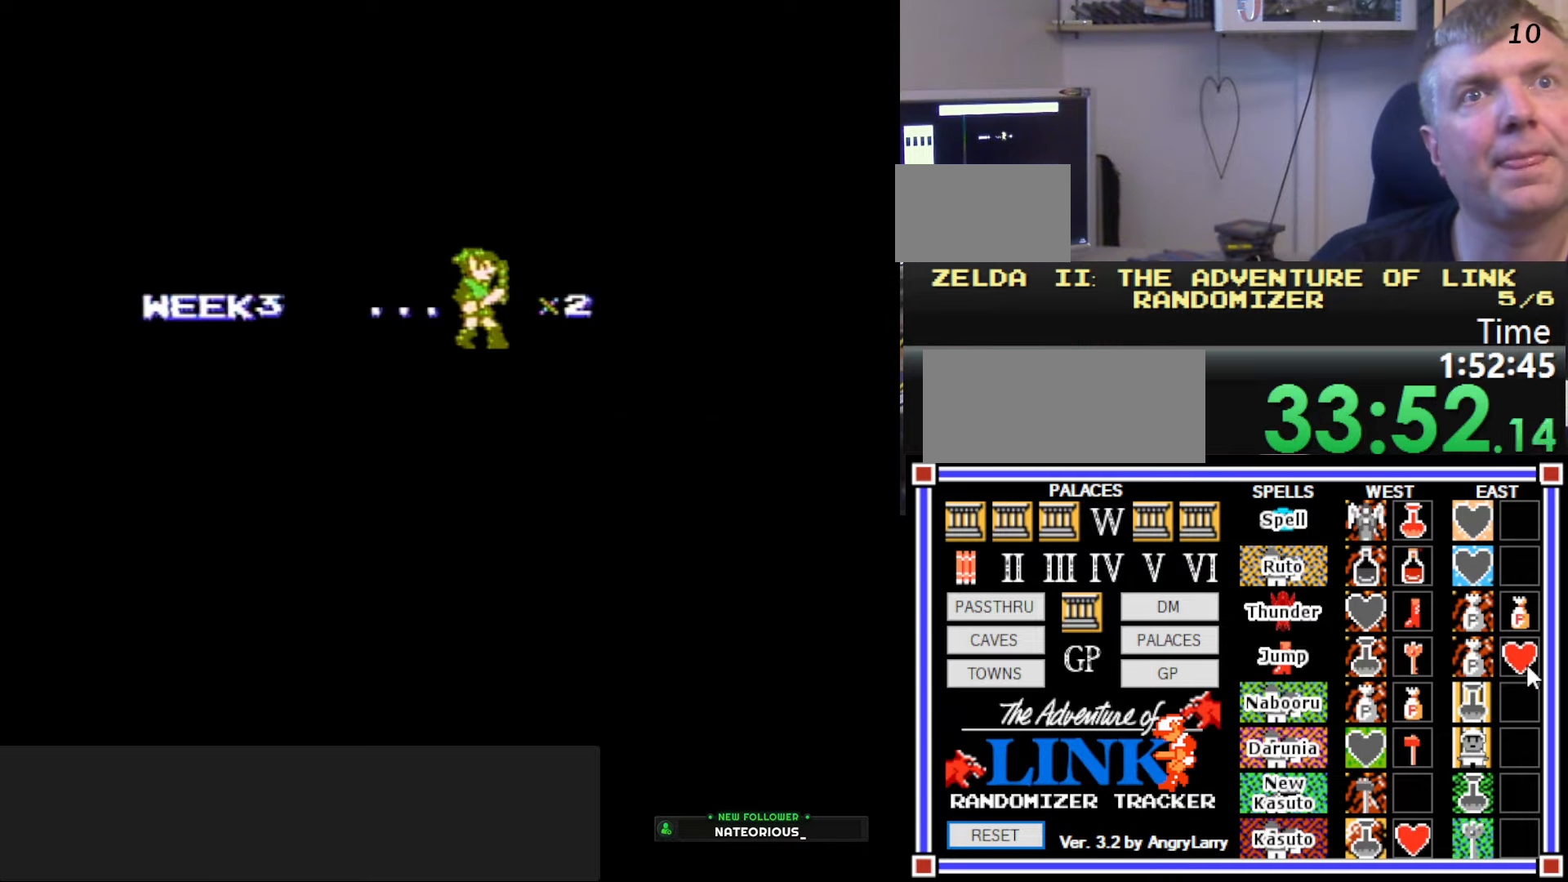
{"buttons": [], "events": [[317, "DPAD_RIGHT", "up"]]}
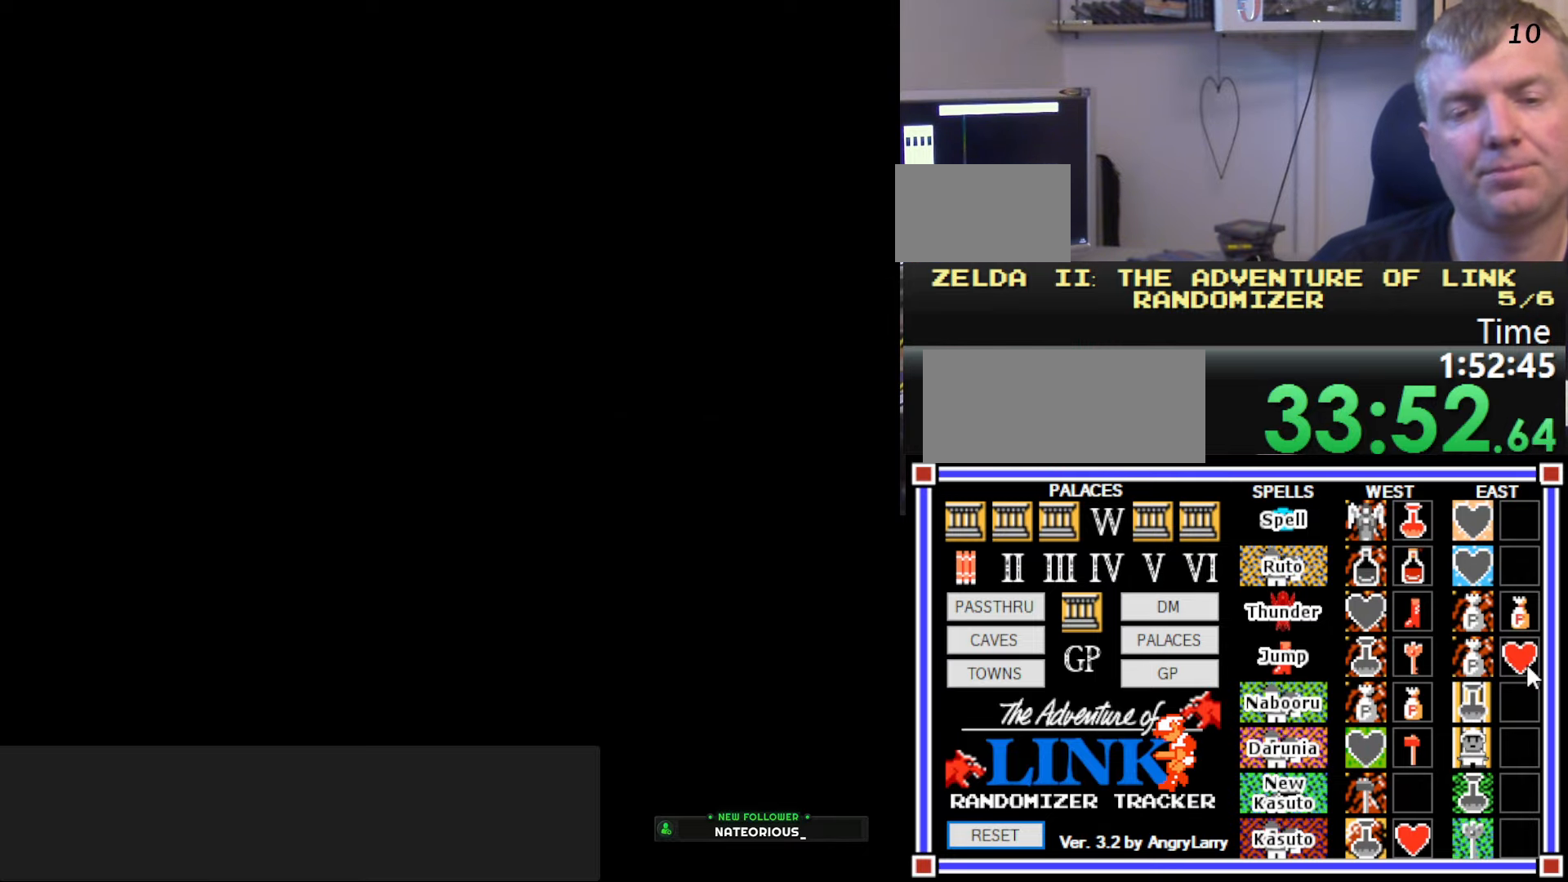
{"buttons": [], "events": []}
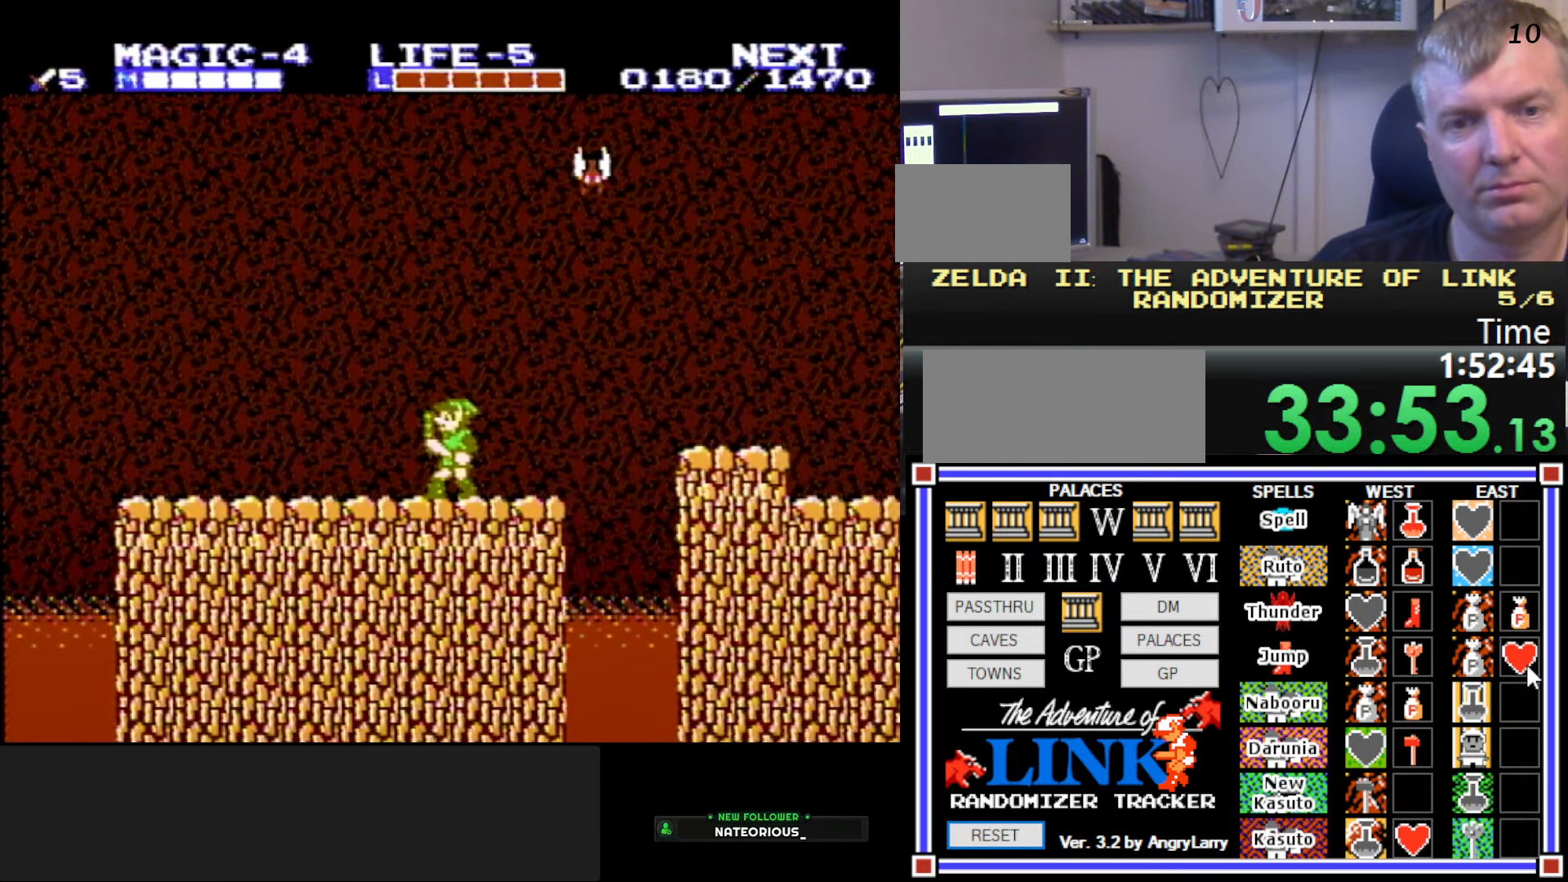
{"buttons": ["DPAD_RIGHT"], "events": [[250, "DPAD_RIGHT", "down"]]}
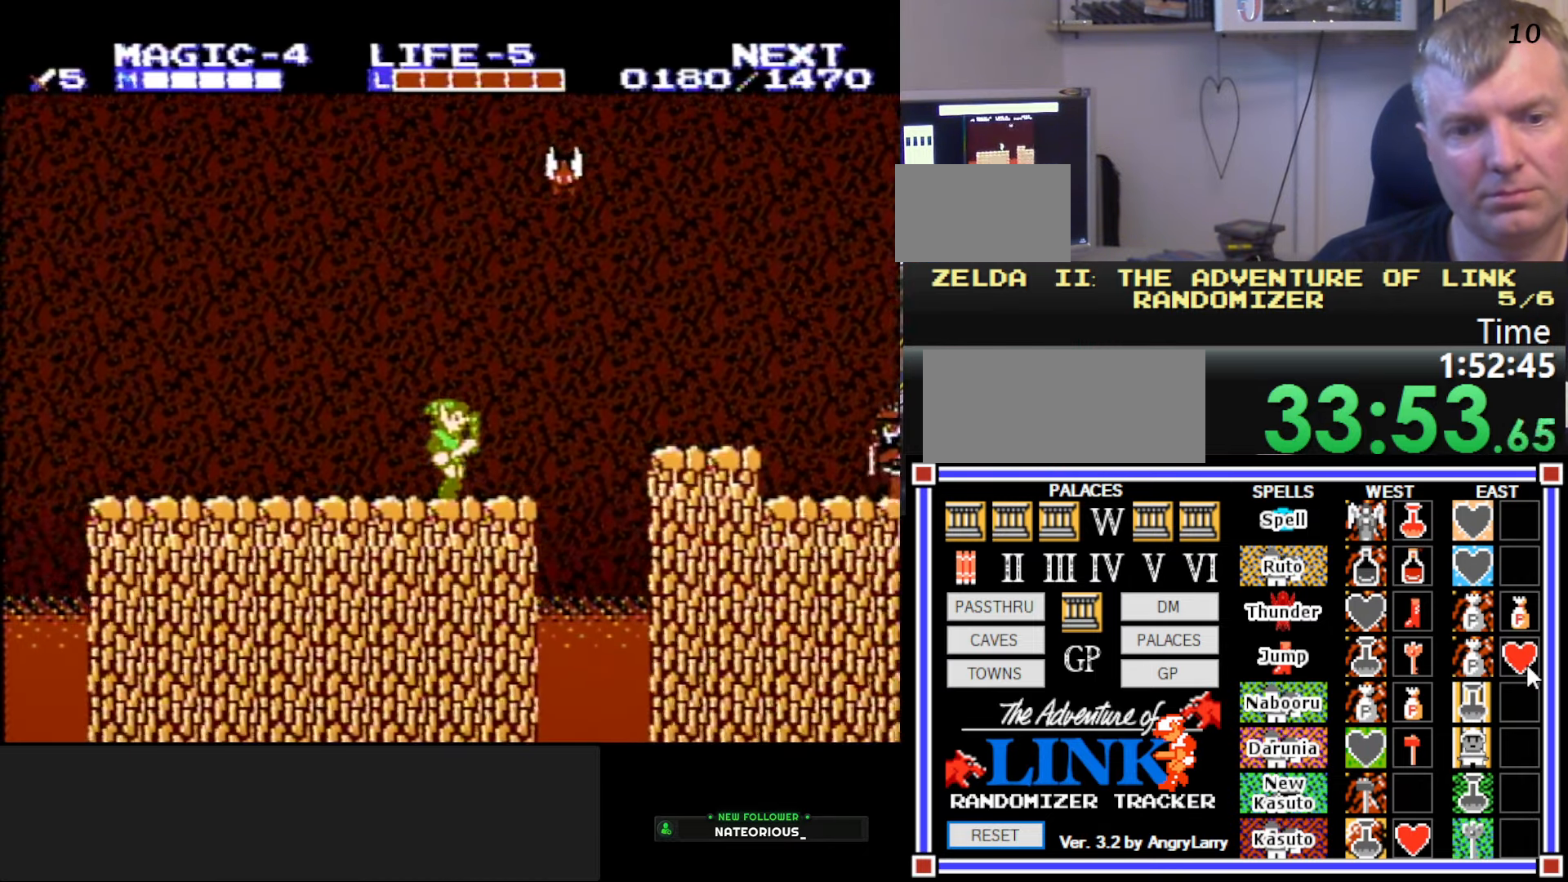
{"buttons": ["A", "B", "DPAD_LEFT"], "events": [[200, "A", "down"], [300, "B", "down"], [334, "DPAD_DOWN", "down"], [334, "DPAD_RIGHT", "up"], [350, "DPAD_LEFT", "down"], [384, "DPAD_DOWN", "up"]]}
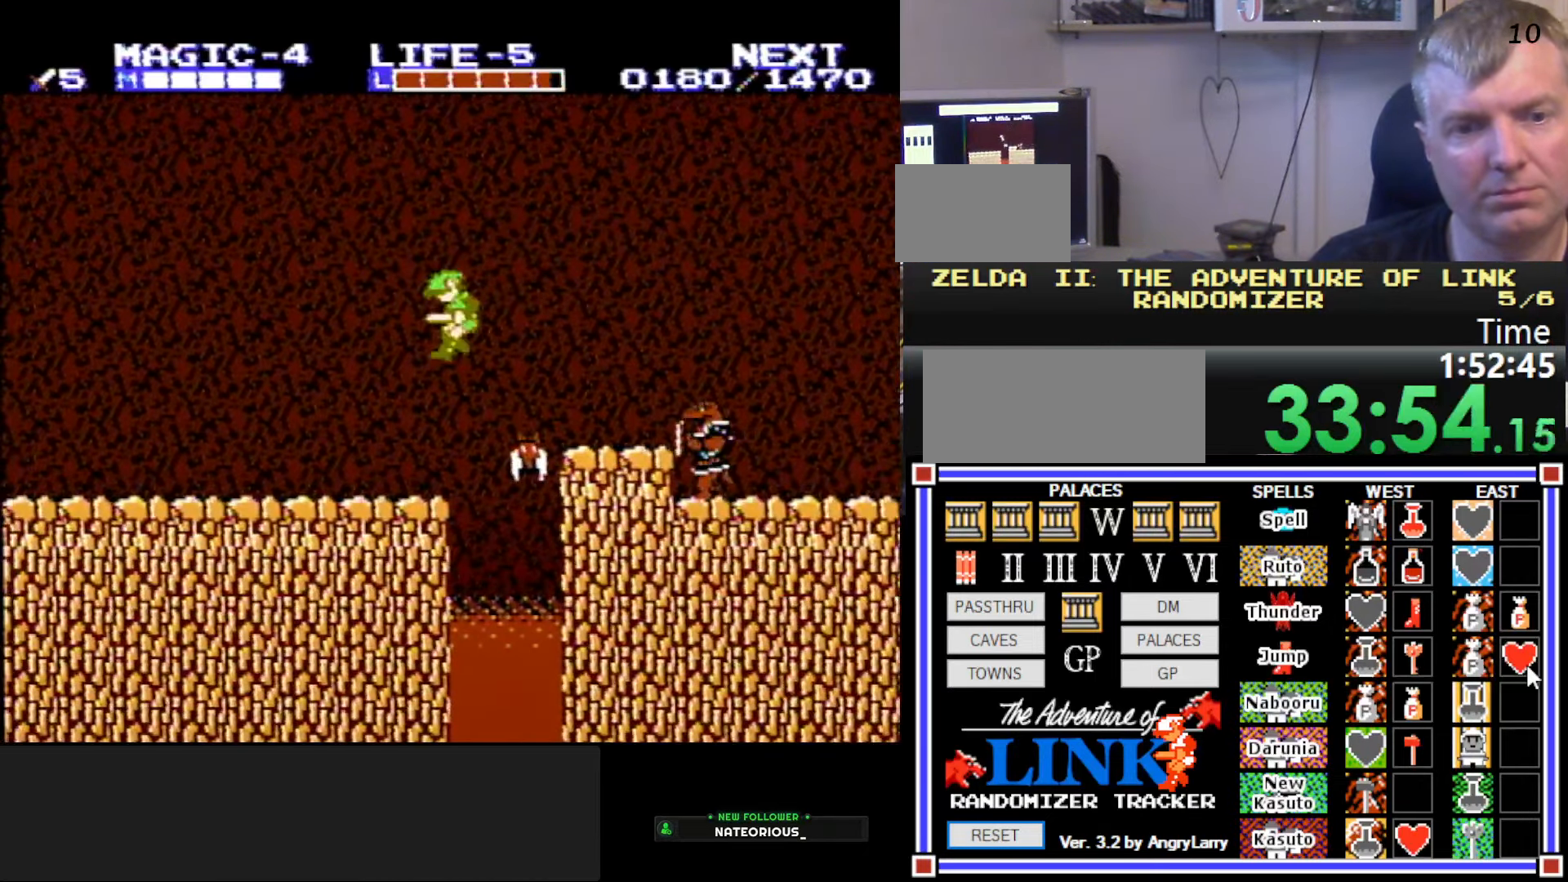
{"buttons": ["DPAD_RIGHT"], "events": [[150, "B", "up"], [184, "A", "up"], [217, "DPAD_DOWN", "down"], [234, "DPAD_LEFT", "up"], [267, "DPAD_DOWN", "up"], [267, "DPAD_RIGHT", "down"]]}
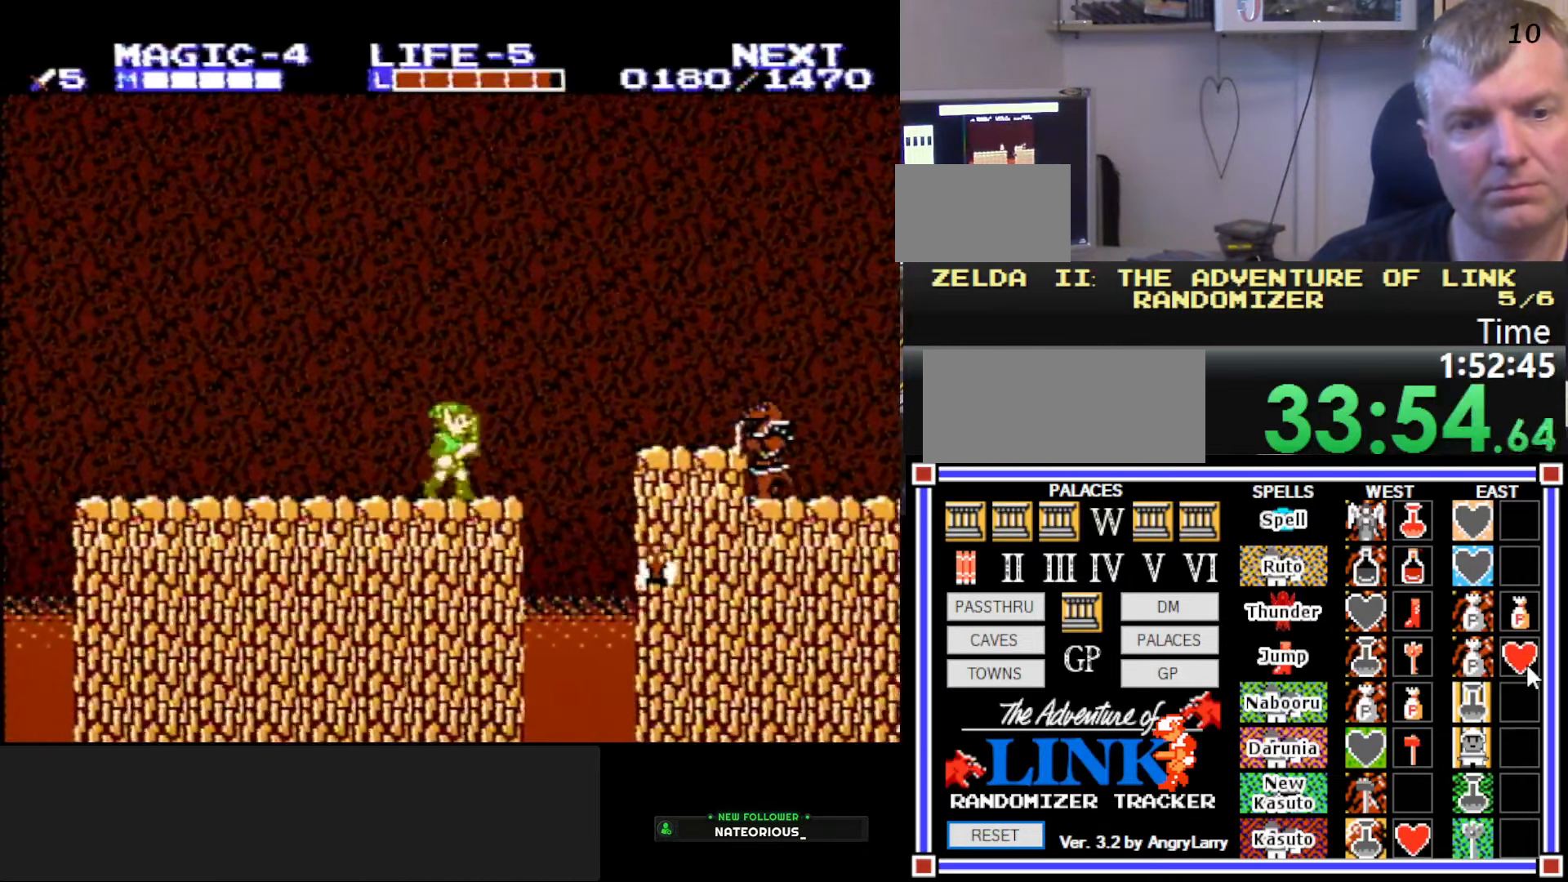
{"buttons": ["DPAD_RIGHT"], "events": [[300, "A", "down"], [500, "A", "up"]]}
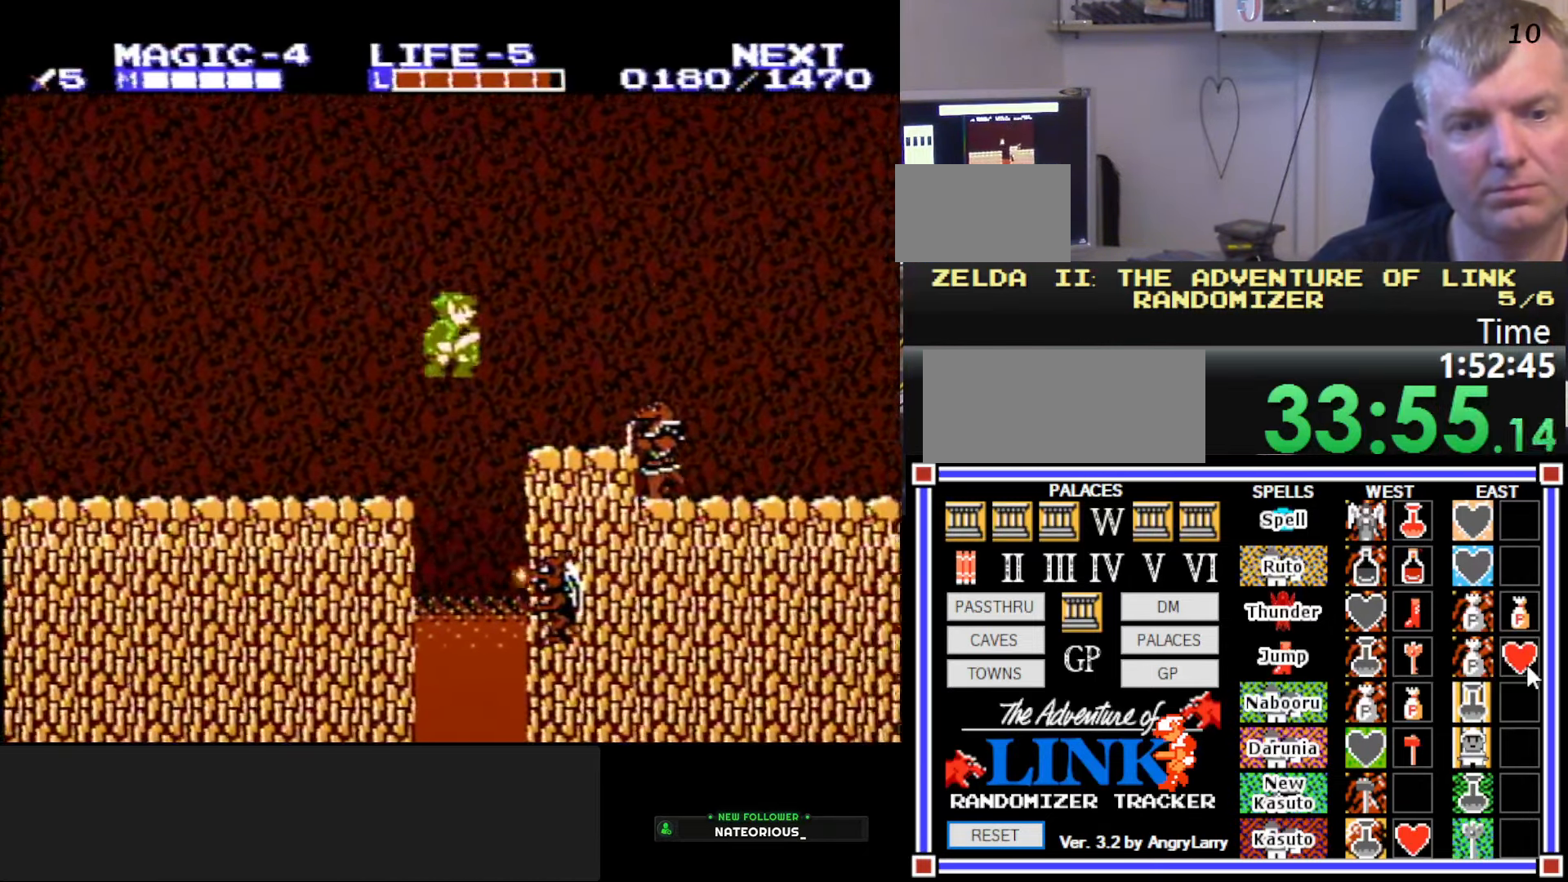
{"buttons": ["B", "DPAD_DOWN", "DPAD_RIGHT"], "events": [[466, "B", "down"], [500, "DPAD_DOWN", "down"]]}
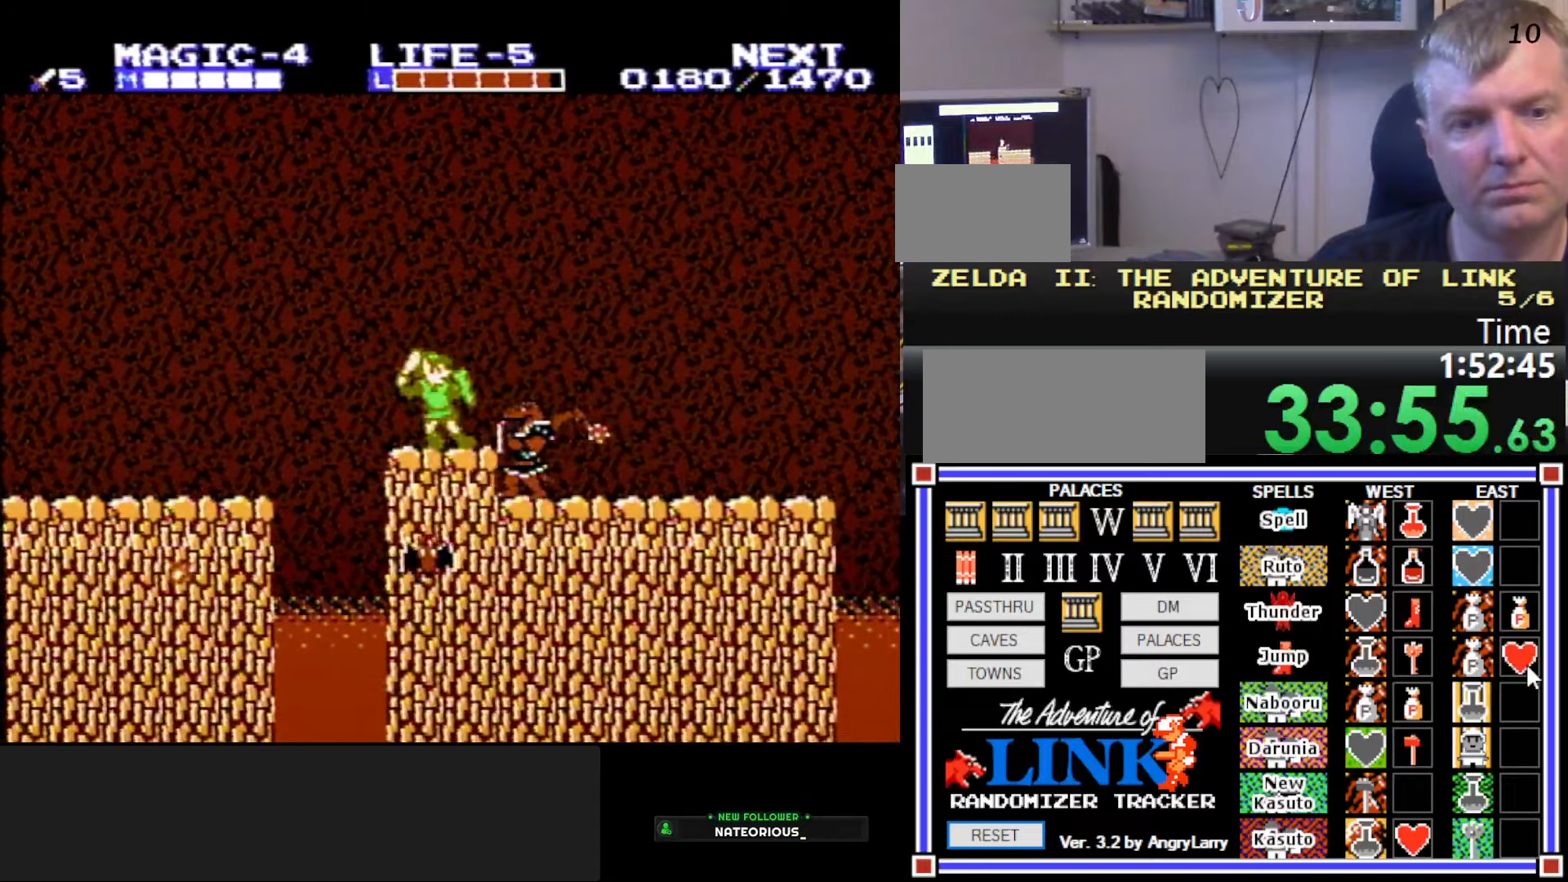
{"buttons": ["A", "DPAD_RIGHT"], "events": [[33, "DPAD_RIGHT", "up"], [100, "B", "up"], [250, "B", "down"], [350, "B", "up"], [416, "A", "down"], [416, "B", "down"], [450, "DPAD_RIGHT", "down"], [466, "B", "up"], [466, "DPAD_DOWN", "up"]]}
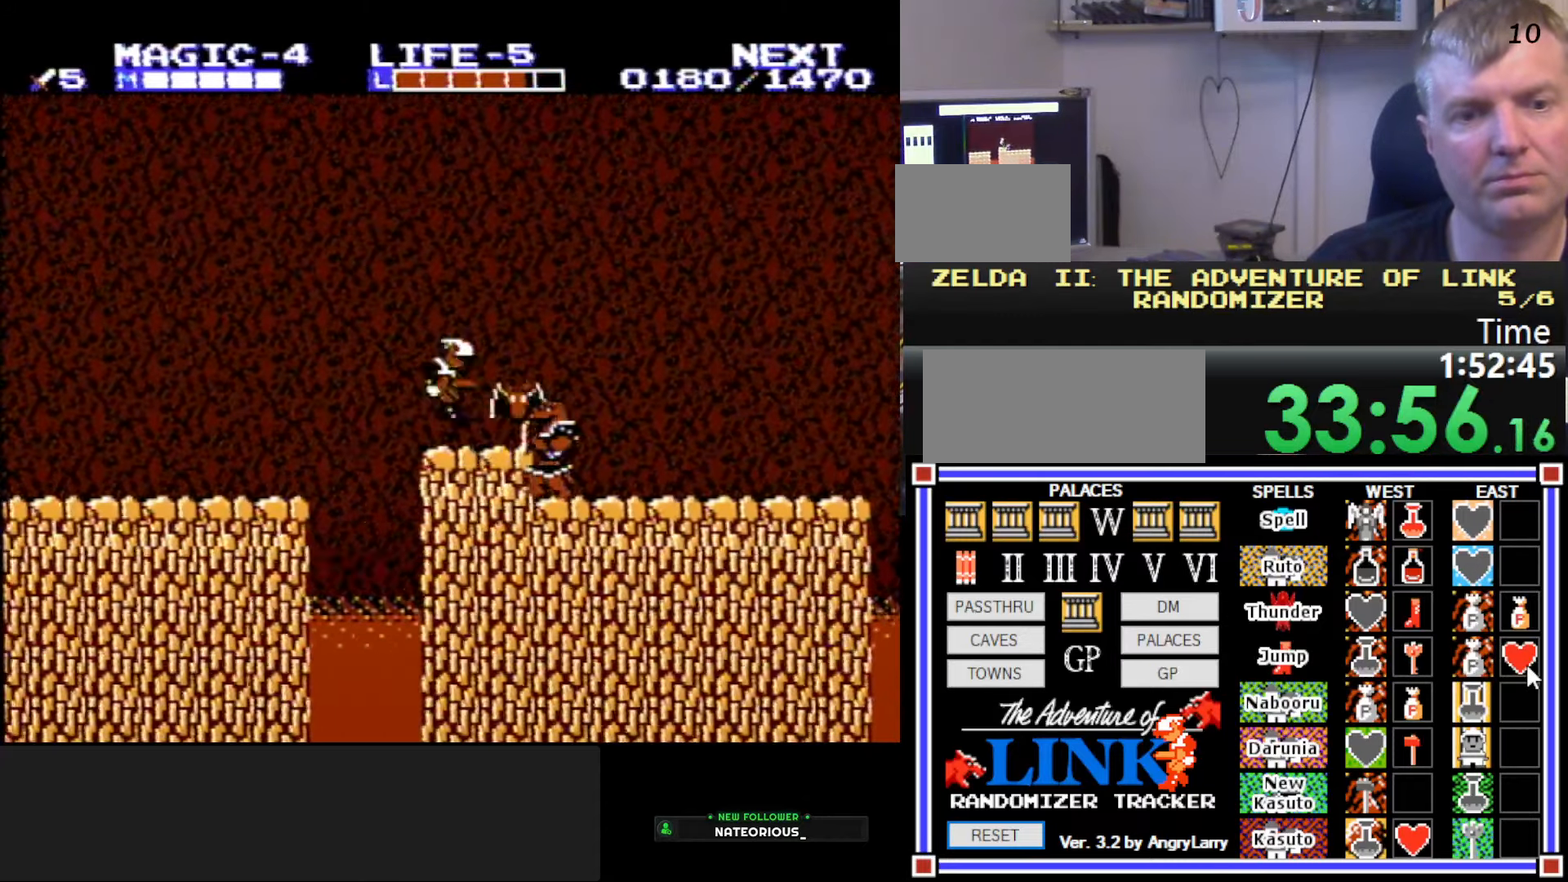
{"buttons": ["A", "DPAD_RIGHT"], "events": [[116, "A", "up"], [233, "A", "down"], [283, "A", "up"], [333, "A", "down"], [416, "A", "up"], [450, "A", "down"]]}
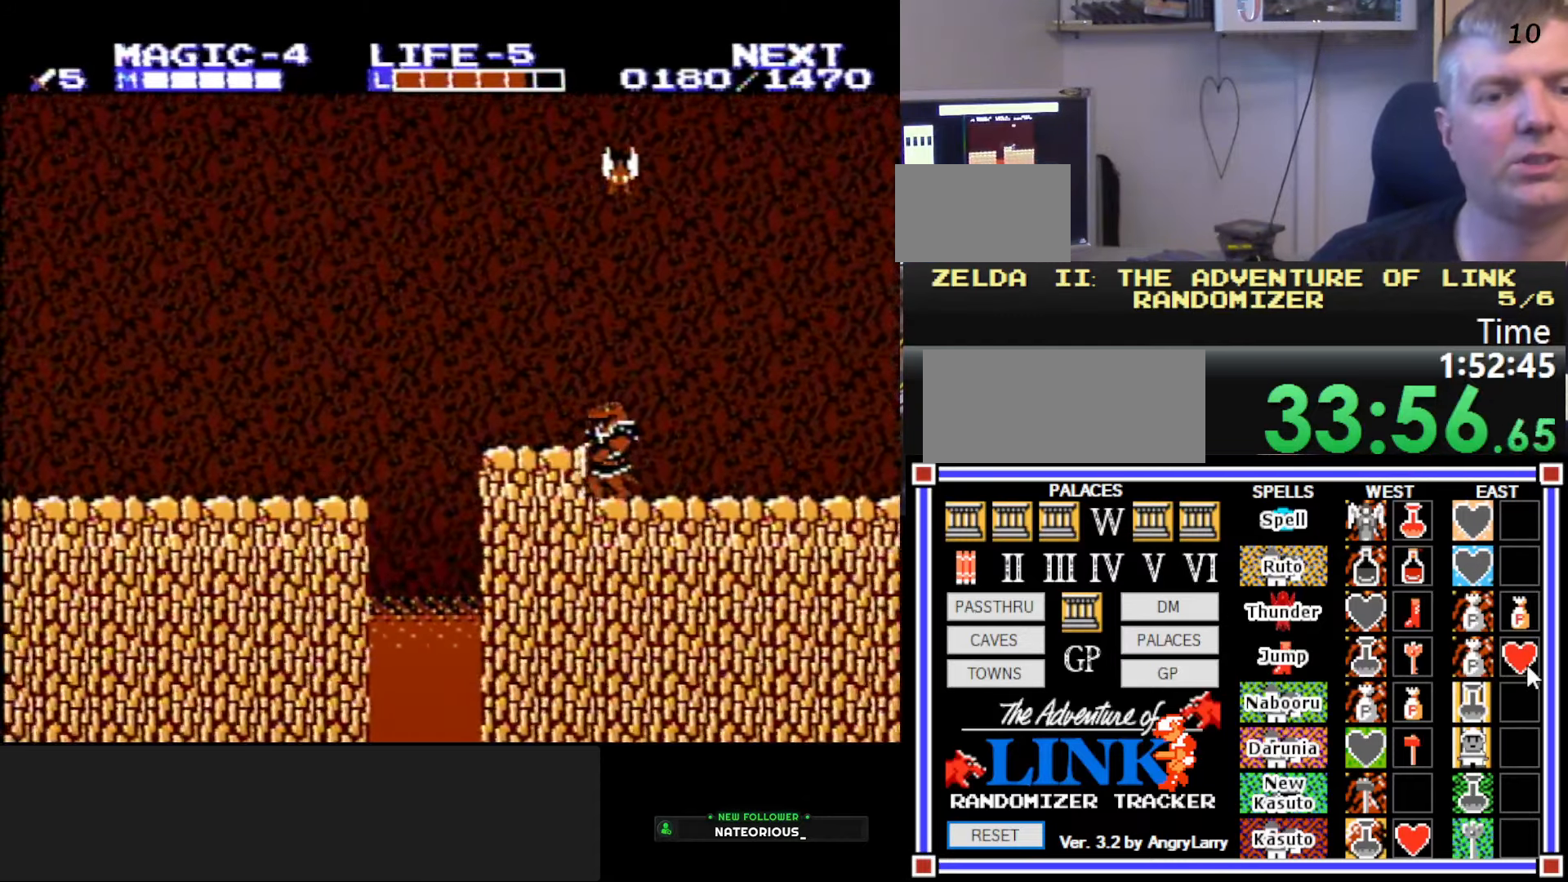
{"buttons": [], "events": [[16, "A", "up"], [133, "DPAD_RIGHT", "up"]]}
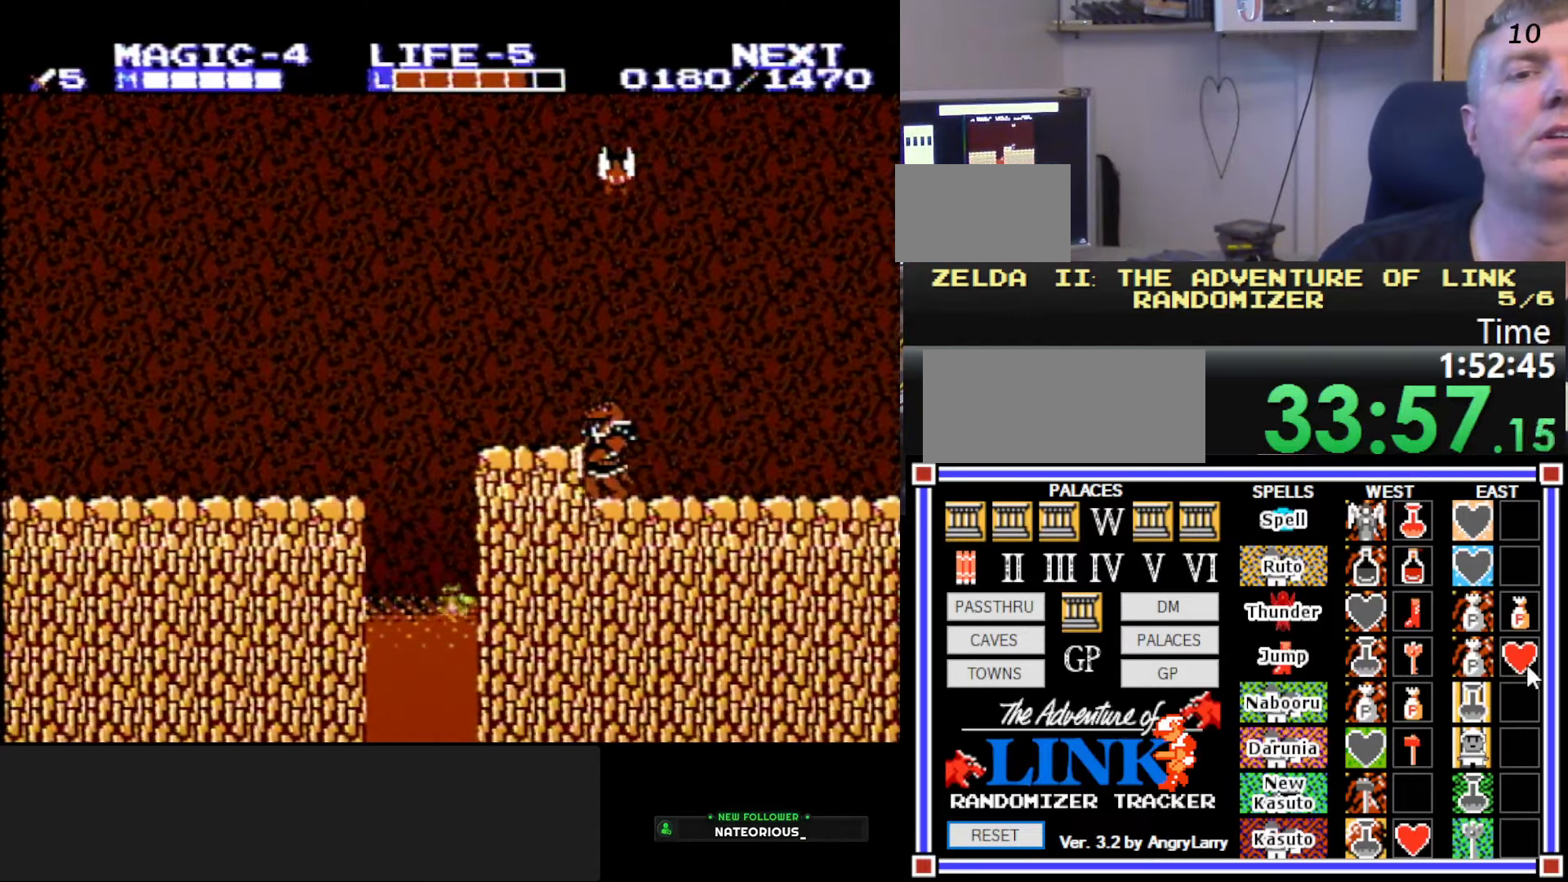
{"buttons": [], "events": []}
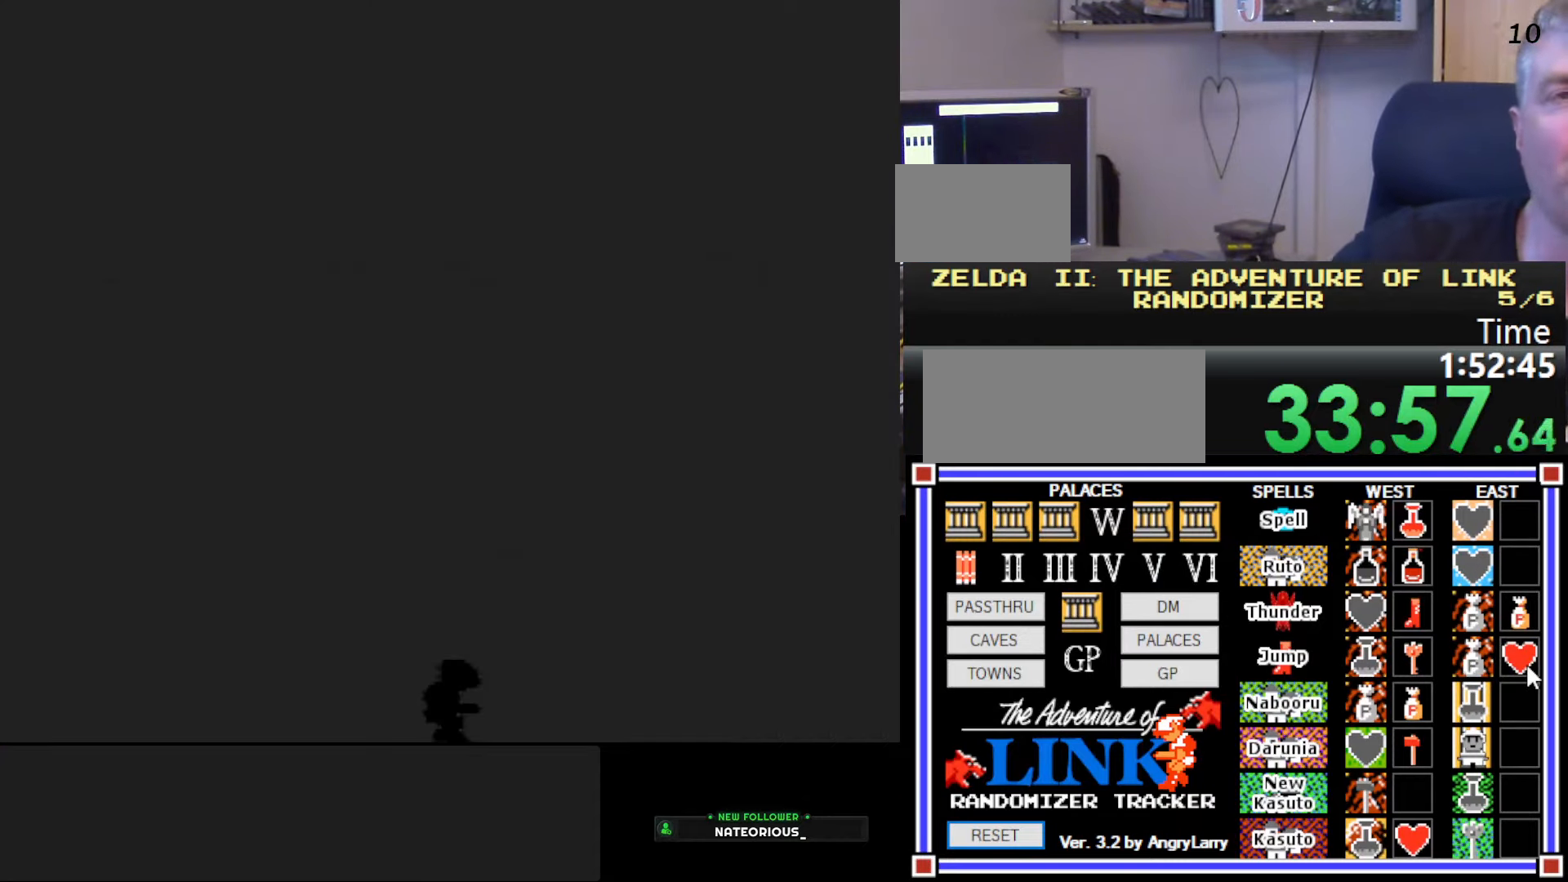
{"buttons": [], "events": []}
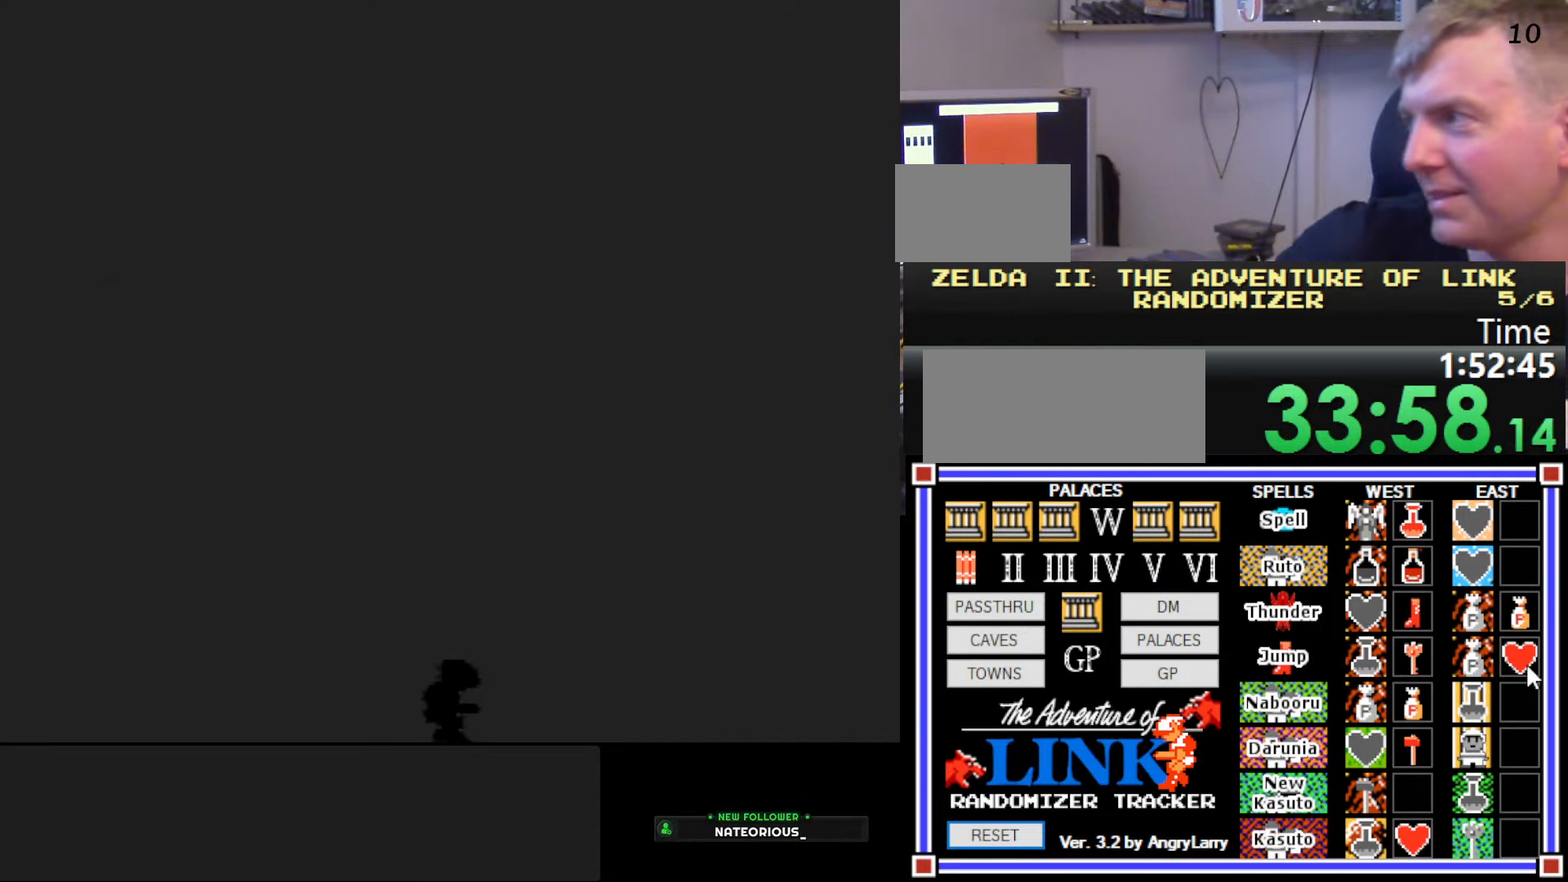
{"buttons": [], "events": []}
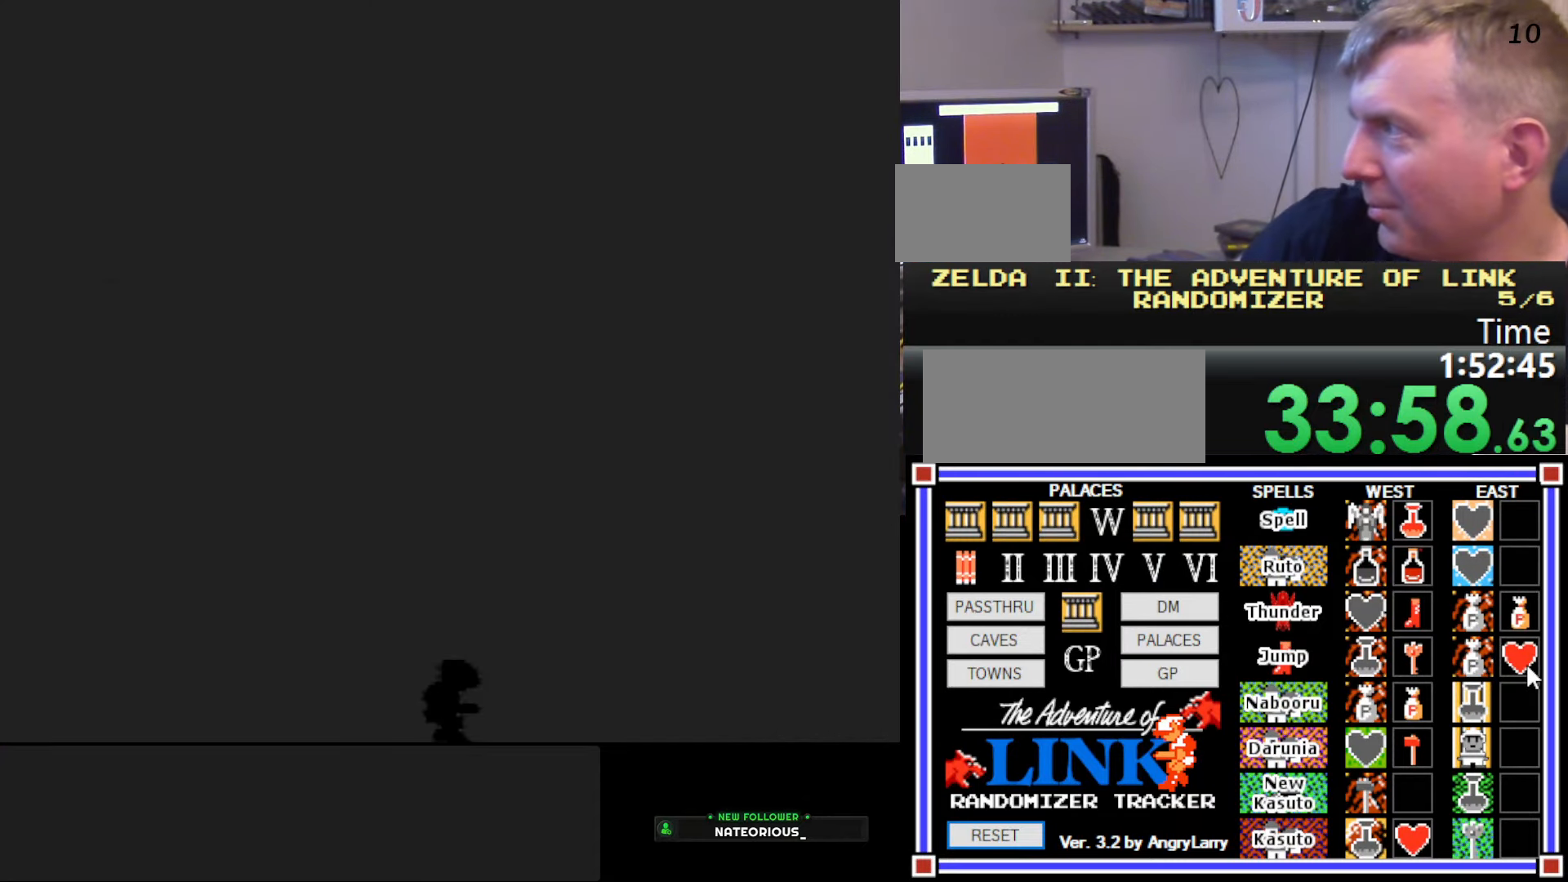
{"buttons": [], "events": []}
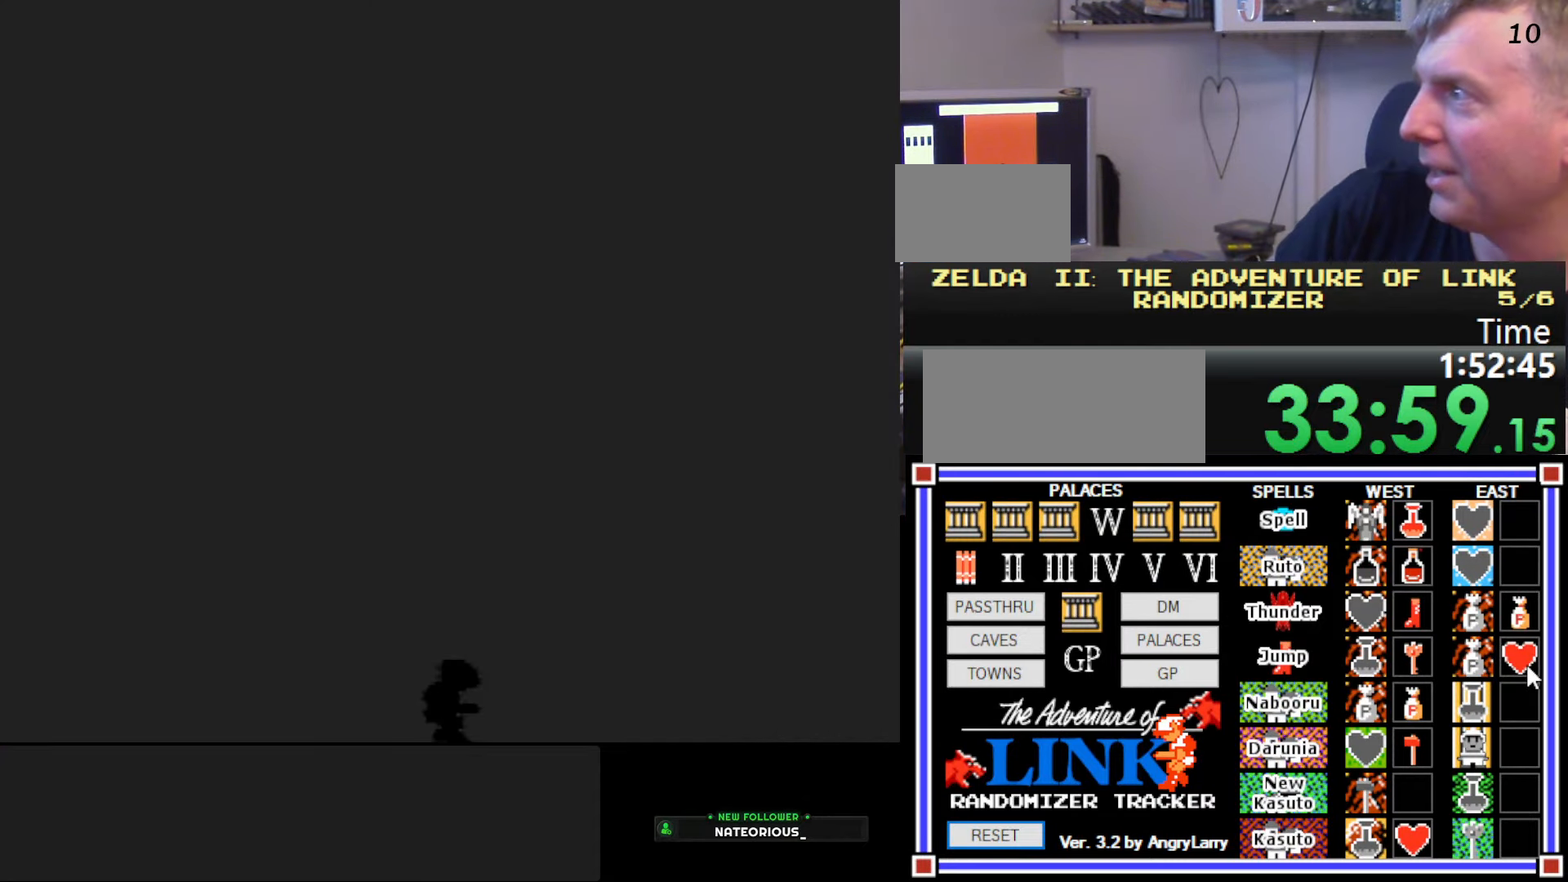
{"buttons": [], "events": []}